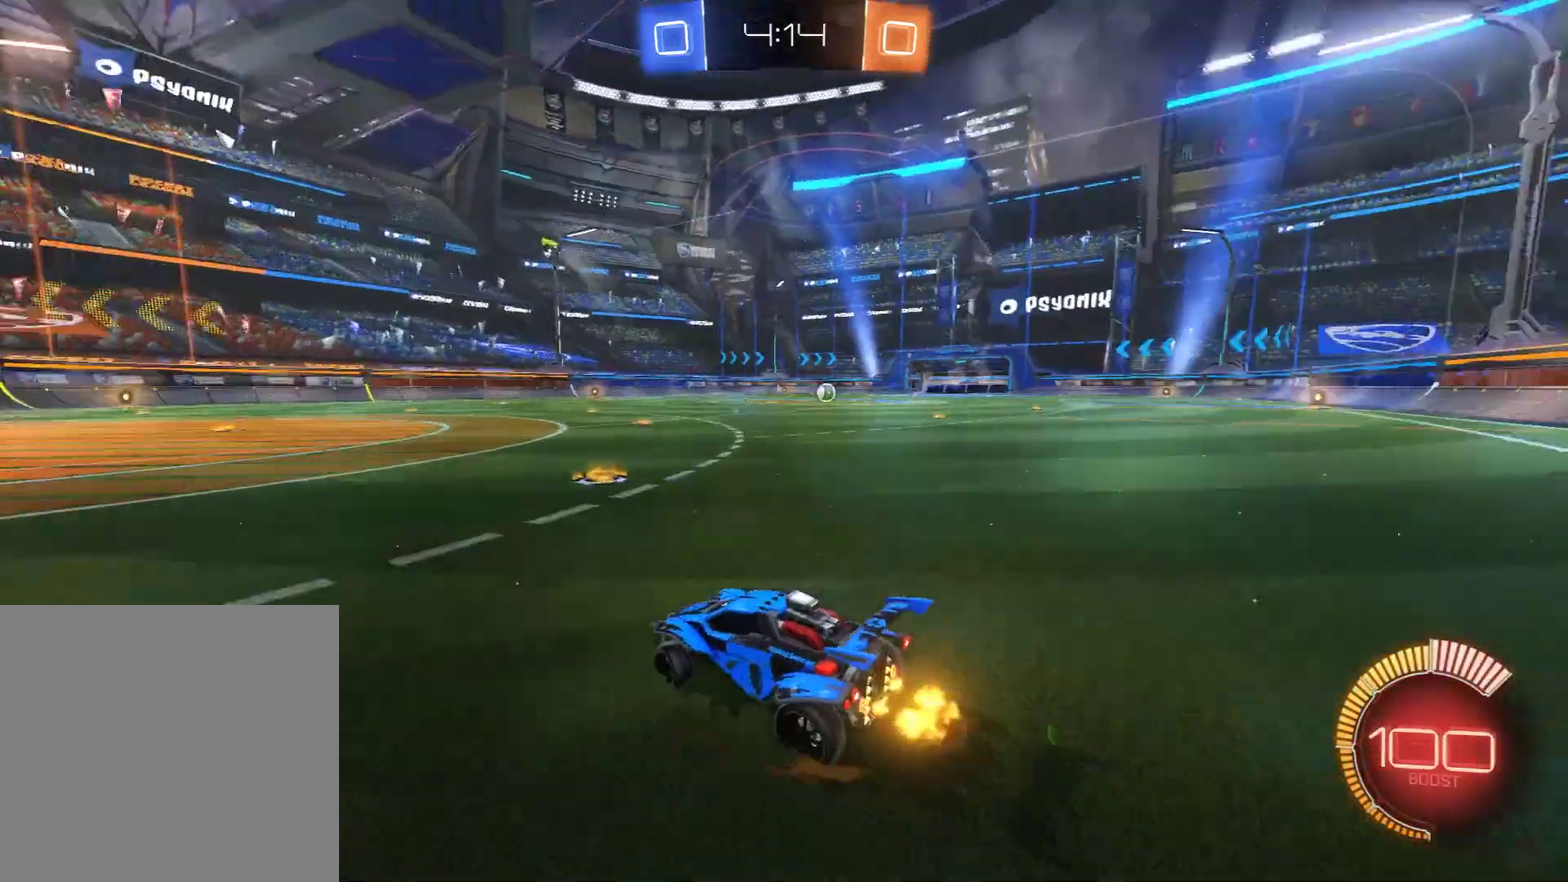
Gameplay with a controller (Xbox layout); each line is a JSON object with the inputs held at the frame after it (dt_ms = milliseconds from this image to that frame). "events" lists button and stick changes between this image and that frame as [ms after this image, input, new state], when the widget could be followed in between.
{"dt_ms": 600, "buttons": ["B"], "left_stick": "right", "right_stick": "center", "events": [[250, "X", "up"], [450, "Y", "down"], [600, "Y", "up"]]}
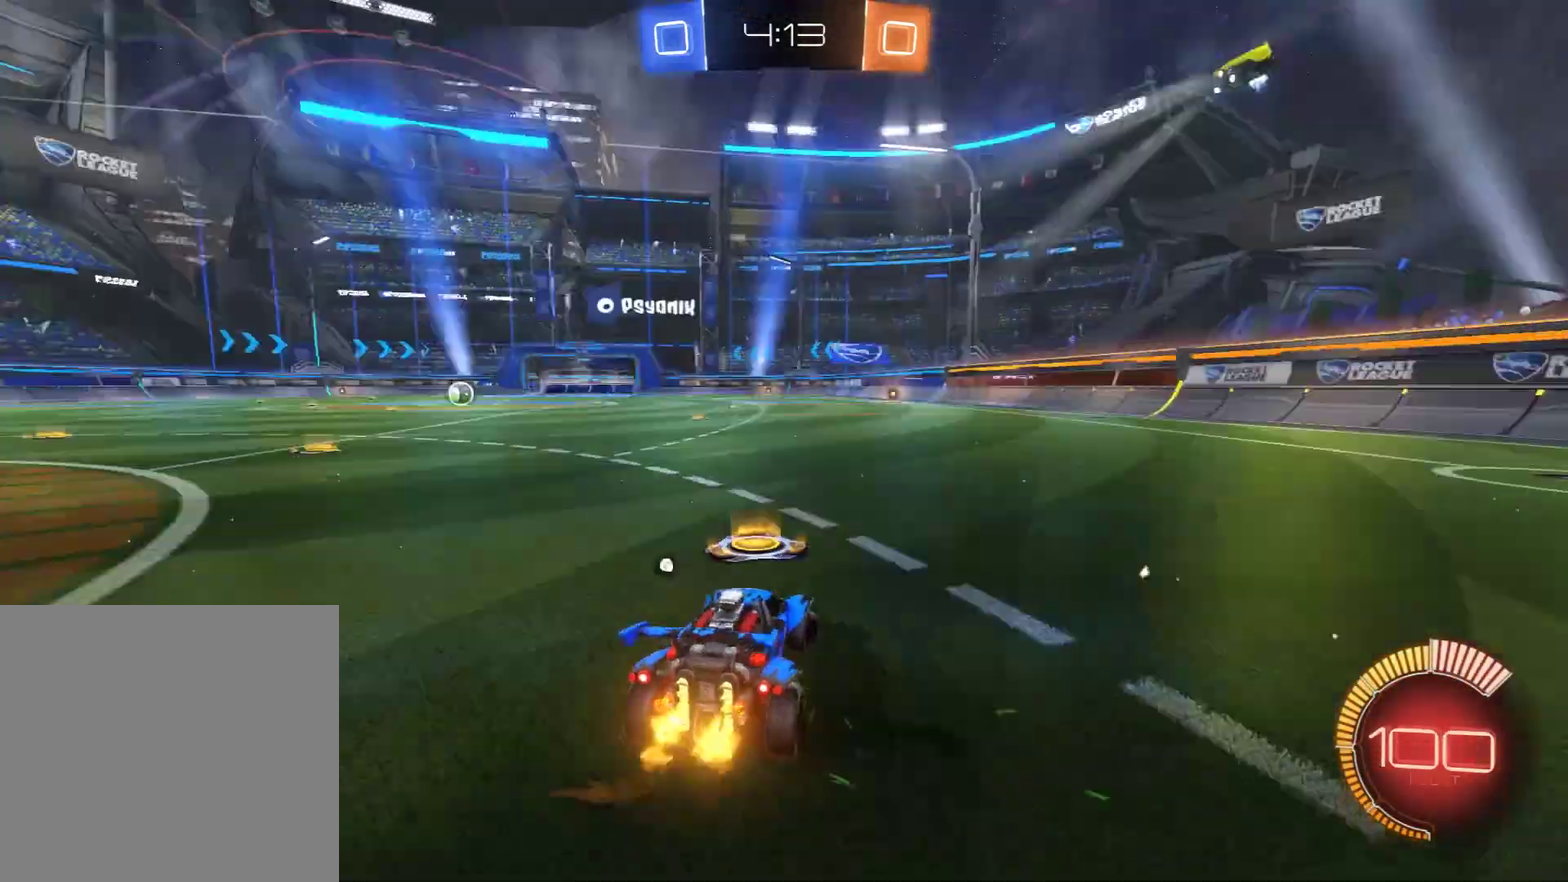
{"dt_ms": 300, "buttons": ["B"], "left_stick": "right", "right_stick": "center", "events": []}
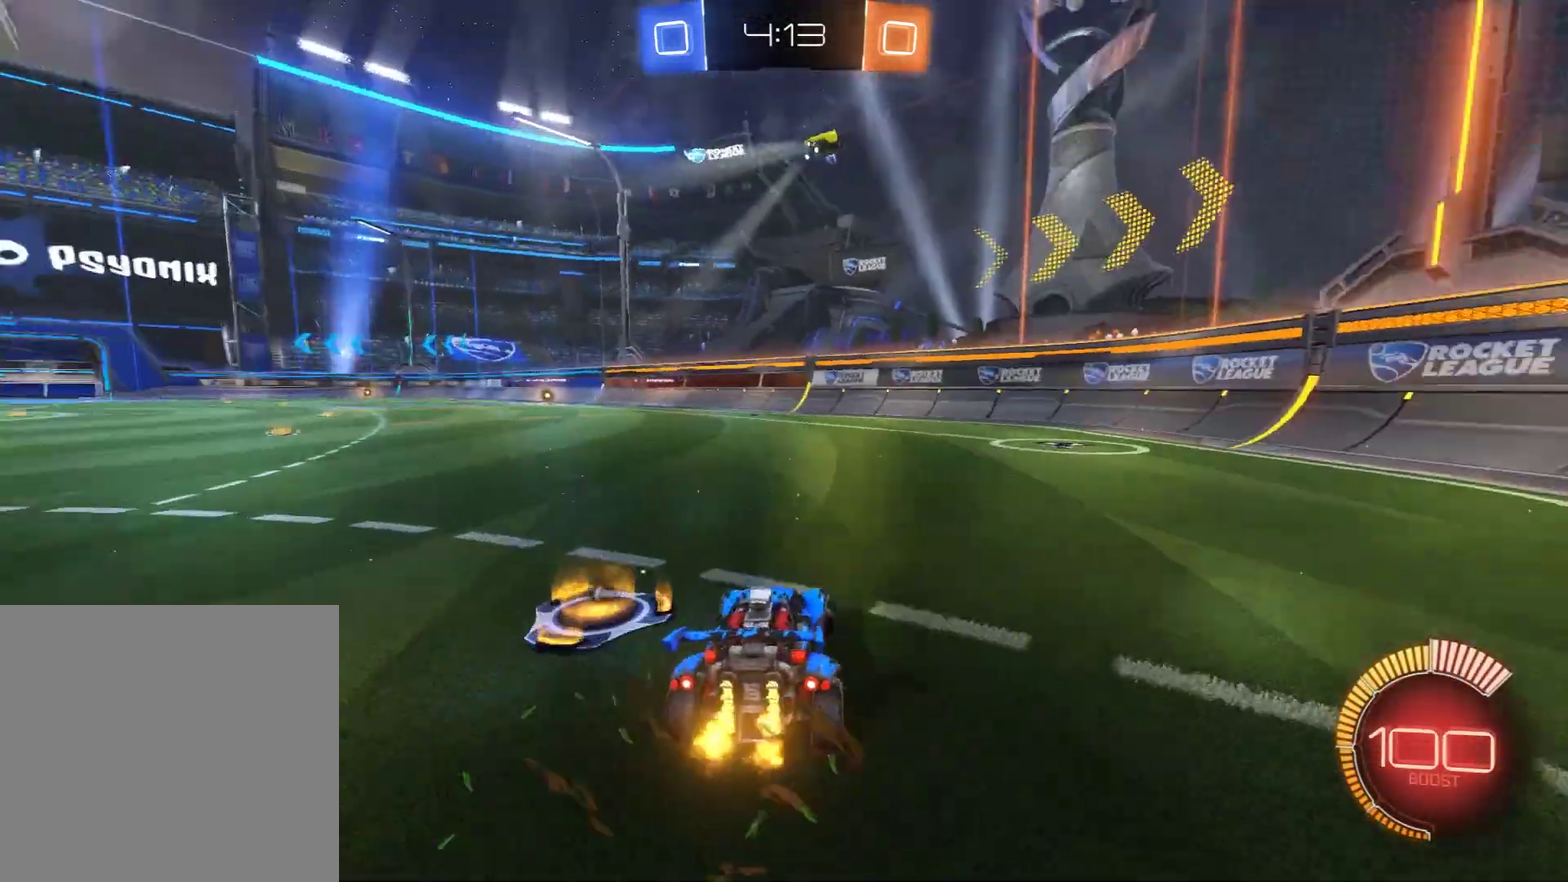
{"dt_ms": 500, "buttons": ["B"], "left_stick": "center", "right_stick": "center", "events": [[100, "left_stick", "center"], [150, "left_stick", "left"], [300, "left_stick", "right"], [500, "left_stick", "center"]]}
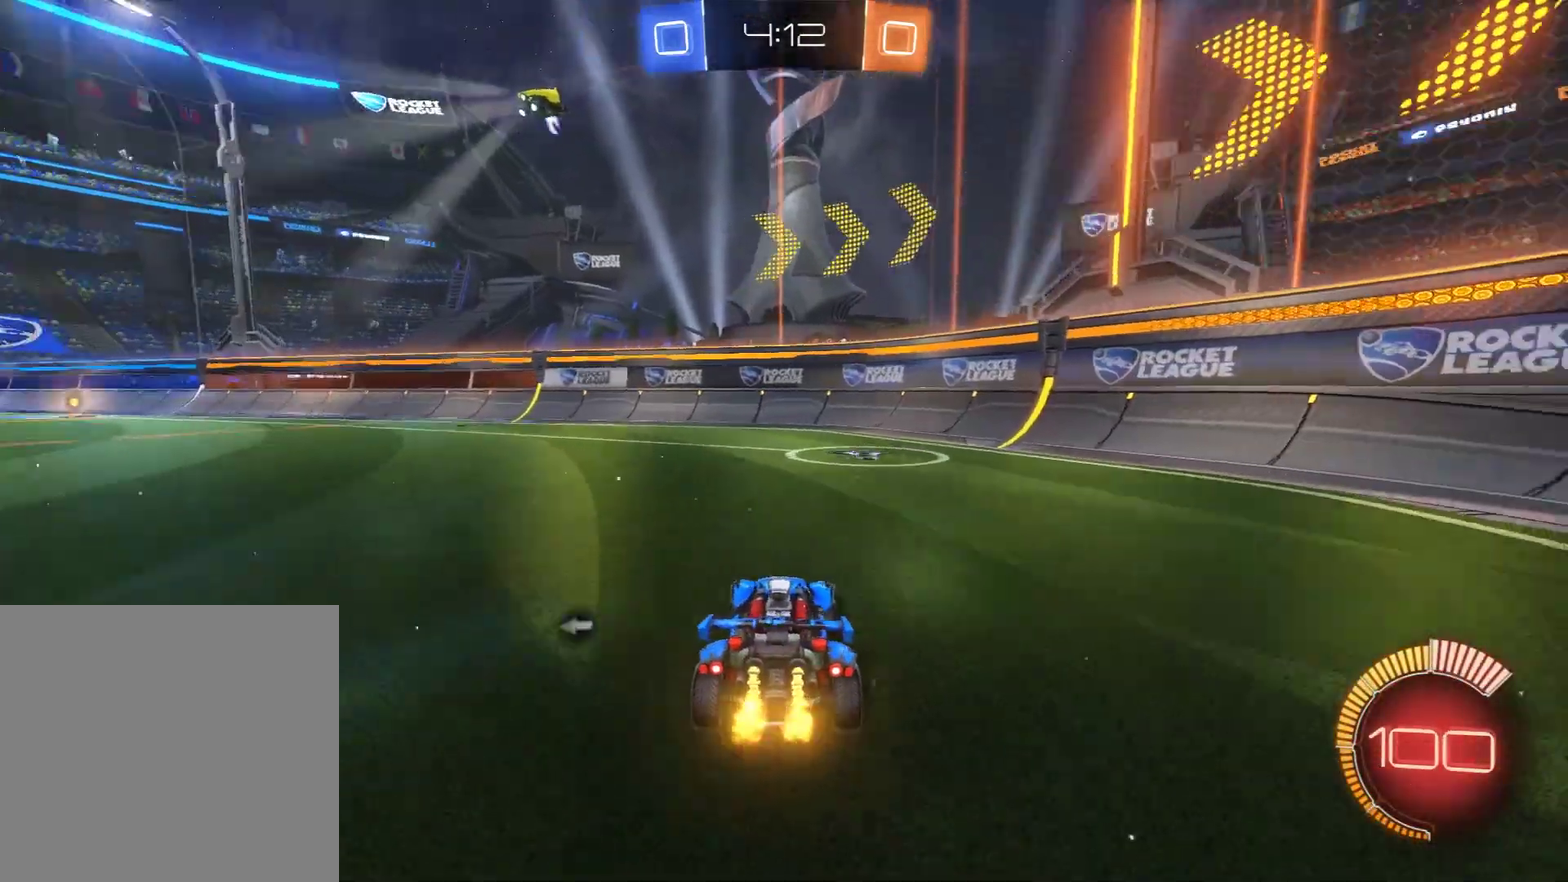
{"dt_ms": 500, "buttons": ["B"], "left_stick": "right", "right_stick": "center", "events": [[283, "left_stick", "right"]]}
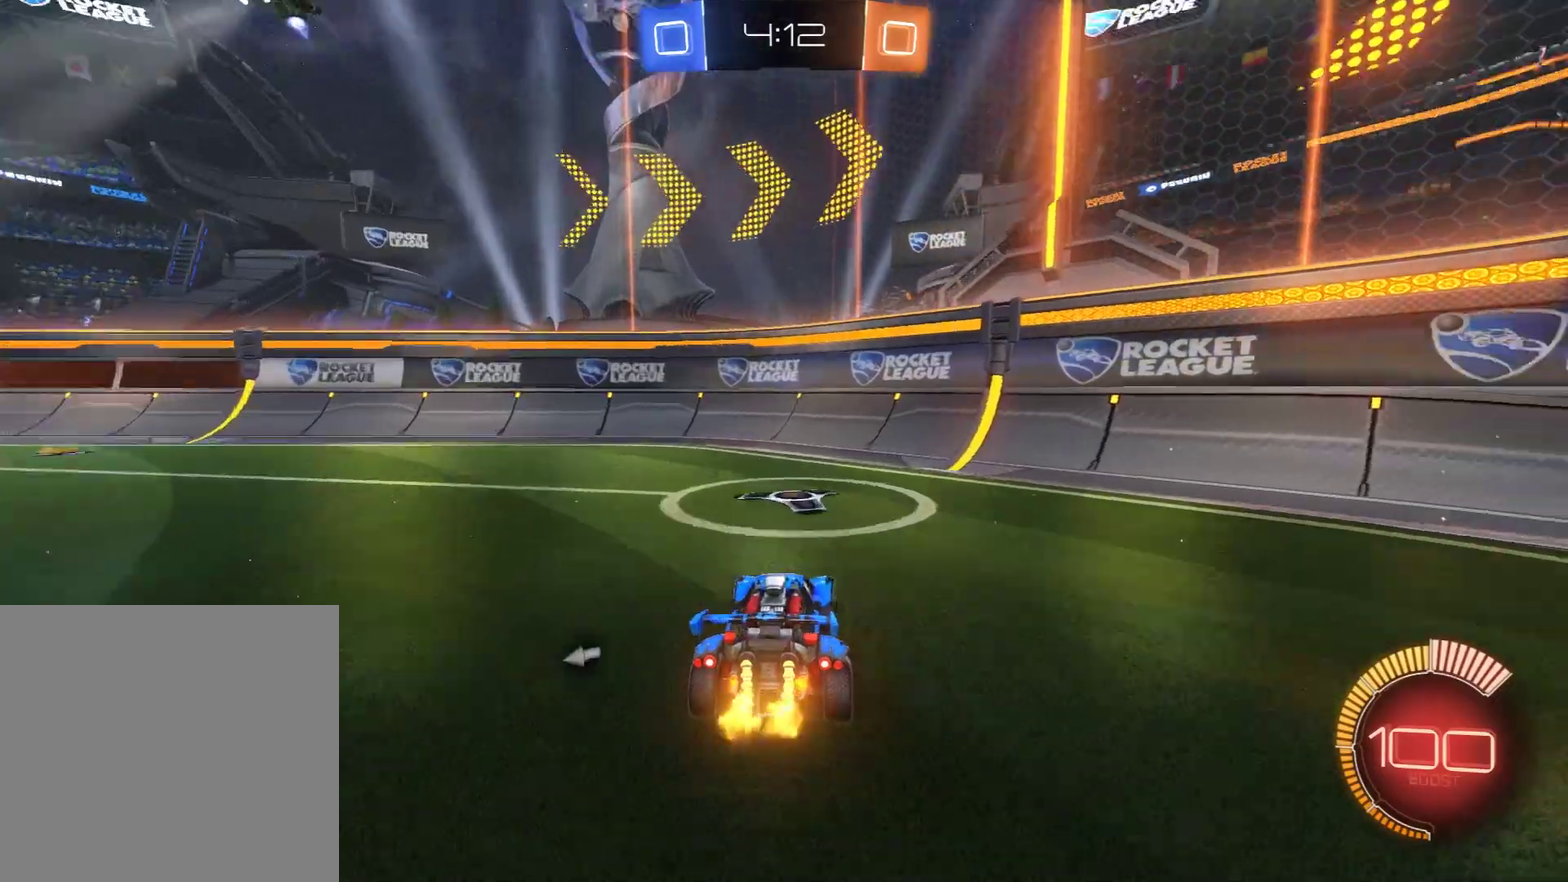
{"dt_ms": 300, "buttons": ["B"], "left_stick": "center", "right_stick": "center", "events": [[100, "Y", "down"], [217, "left_stick", "center"], [233, "Y", "up"]]}
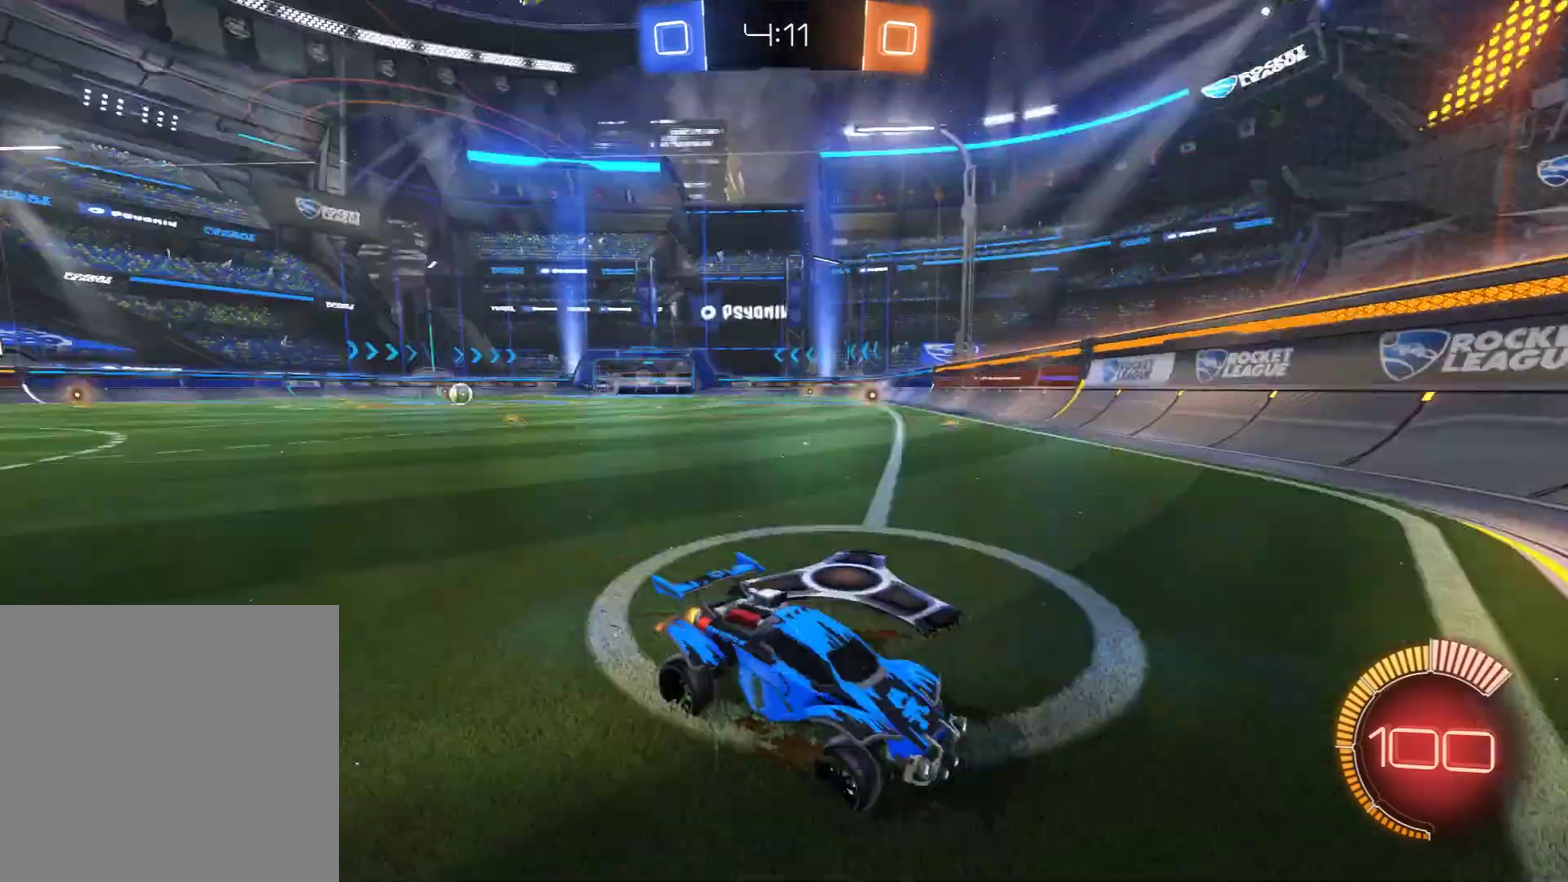
{"dt_ms": 600, "buttons": ["B"], "left_stick": "center", "right_stick": "center", "events": []}
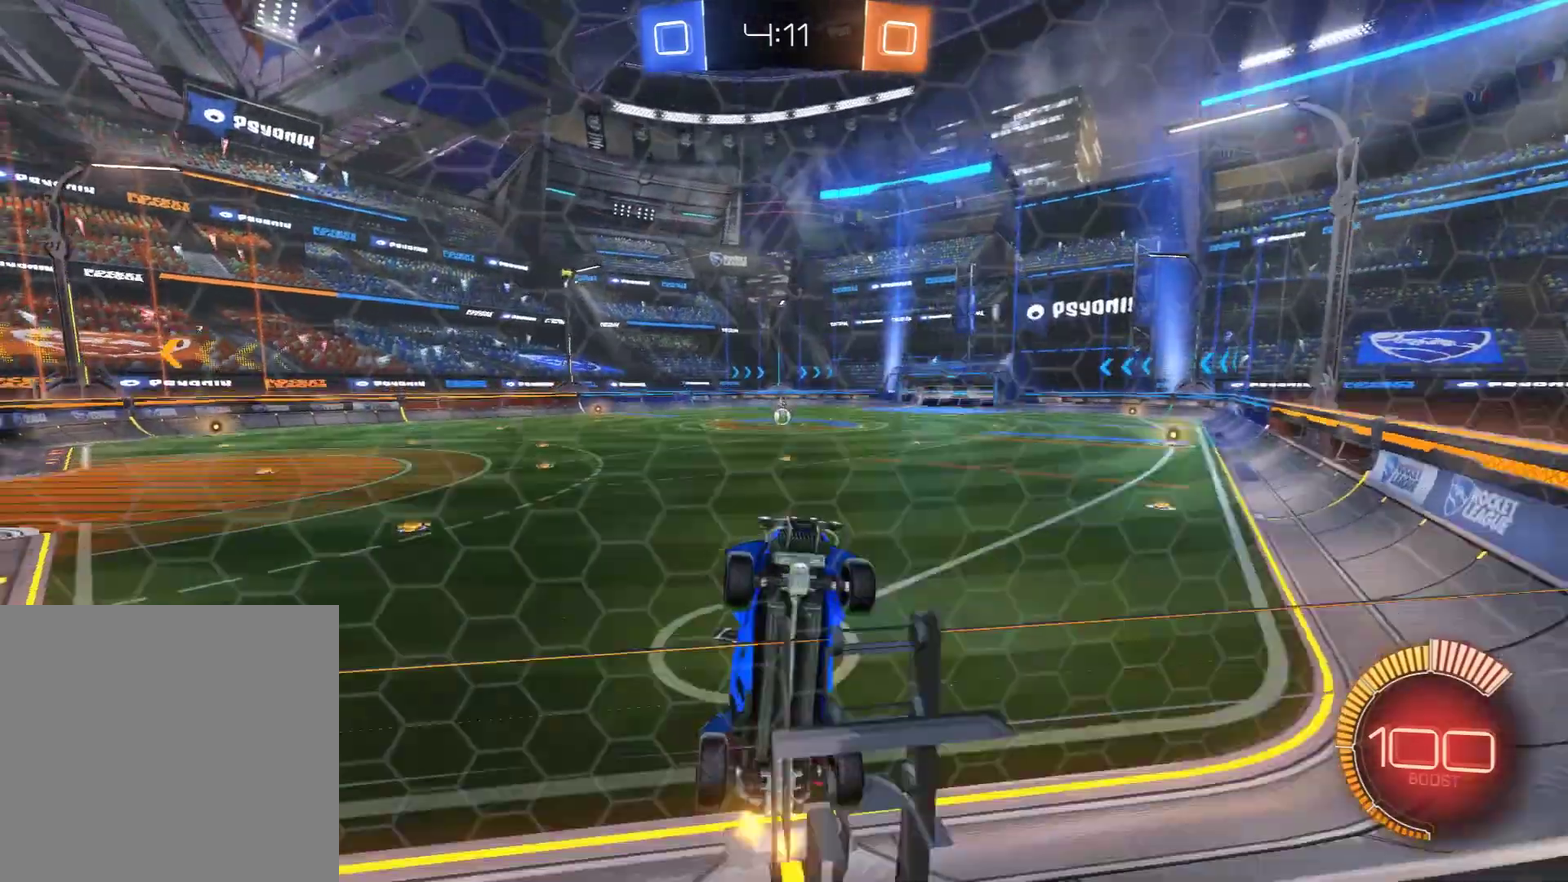
{"dt_ms": 600, "buttons": ["B", "Y"], "left_stick": "left", "right_stick": "center", "events": [[200, "X", "down"], [200, "left_stick", "left"], [450, "X", "up"], [600, "Y", "down"]]}
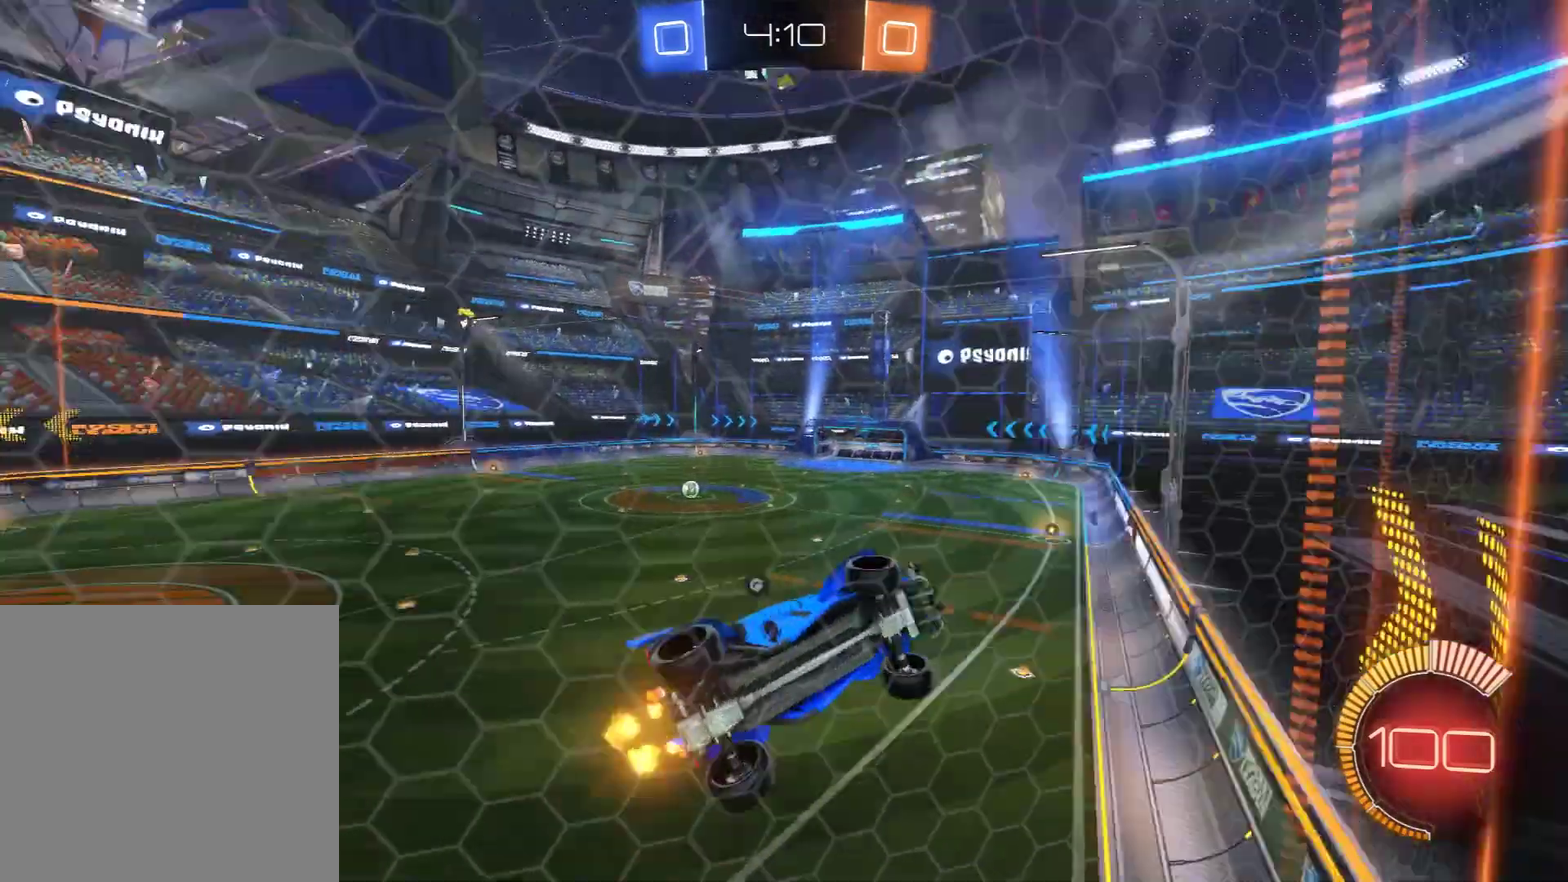
{"dt_ms": 600, "buttons": ["B"], "left_stick": "left", "right_stick": "center", "events": [[167, "Y", "up"], [400, "X", "down"], [450, "X", "up"]]}
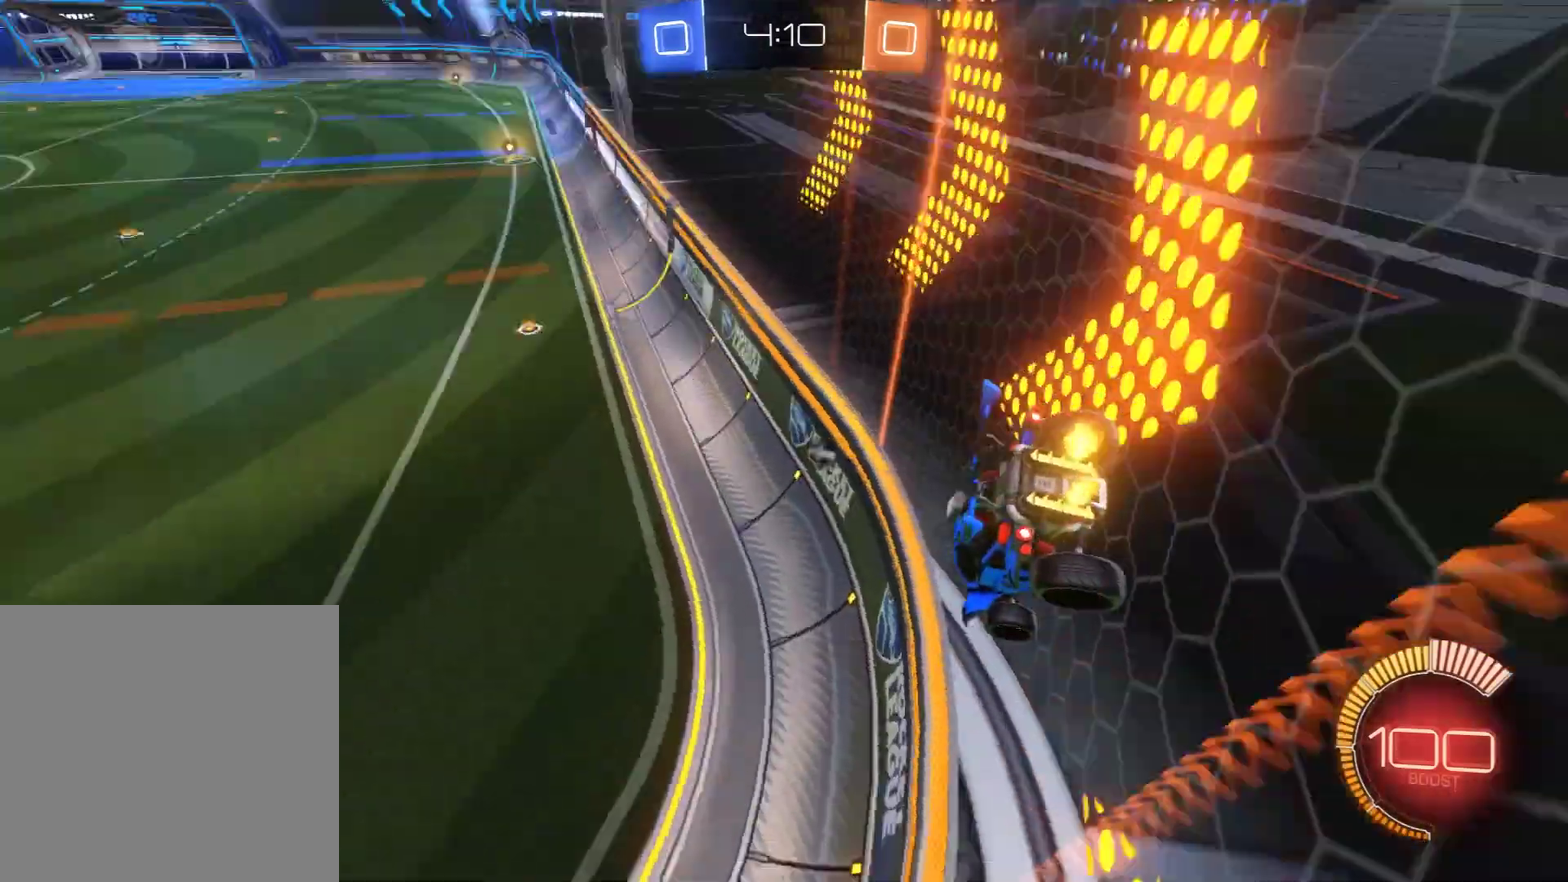
{"dt_ms": 600, "buttons": ["B"], "left_stick": "up-right", "right_stick": "center", "events": [[200, "L2", "down"], [250, "B", "up"], [367, "left_stick", "center"], [400, "L2", "up"], [483, "B", "down"], [600, "left_stick", "up-right"]]}
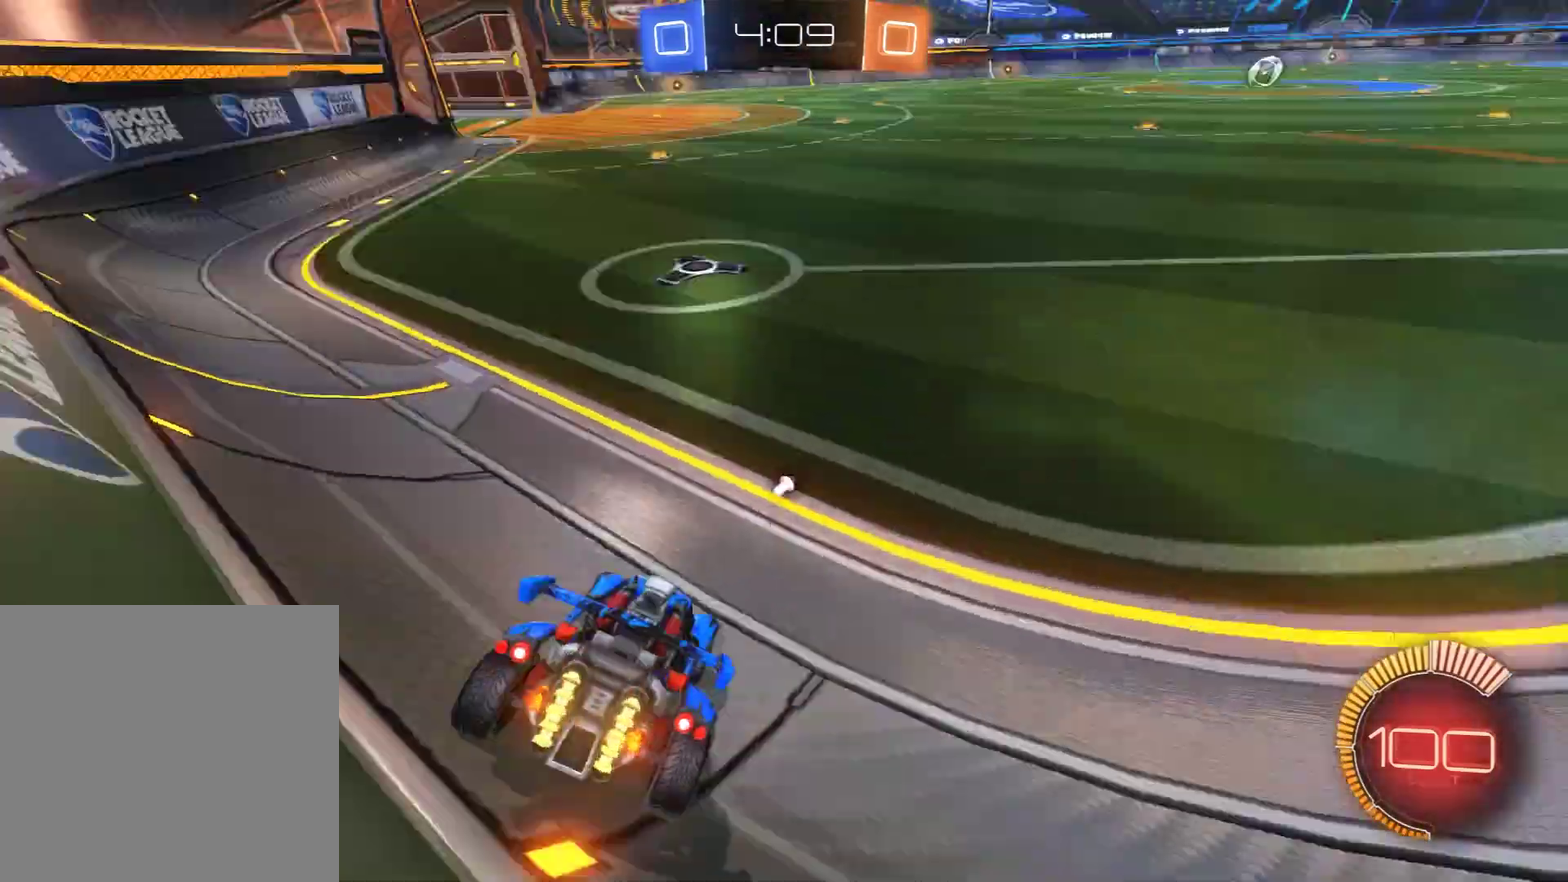
{"dt_ms": 500, "buttons": ["L2"], "left_stick": "right", "right_stick": "center", "events": [[133, "left_stick", "right"], [167, "B", "up"], [167, "L2", "down"], [200, "left_stick", "center"], [400, "left_stick", "right"]]}
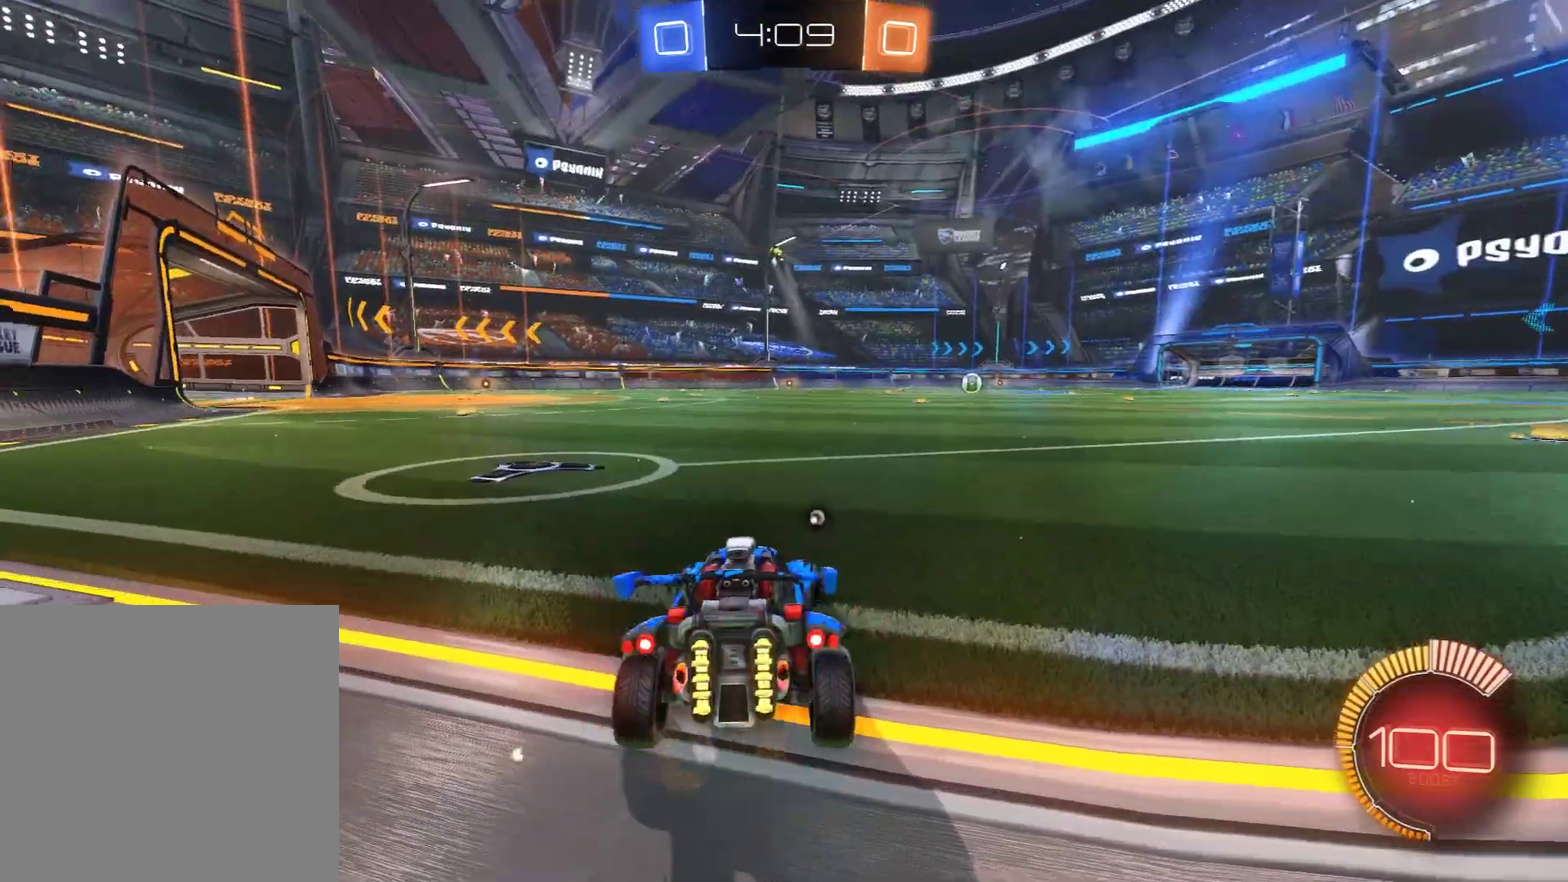
{"dt_ms": 300, "buttons": ["L2"], "left_stick": "right", "right_stick": "center", "events": []}
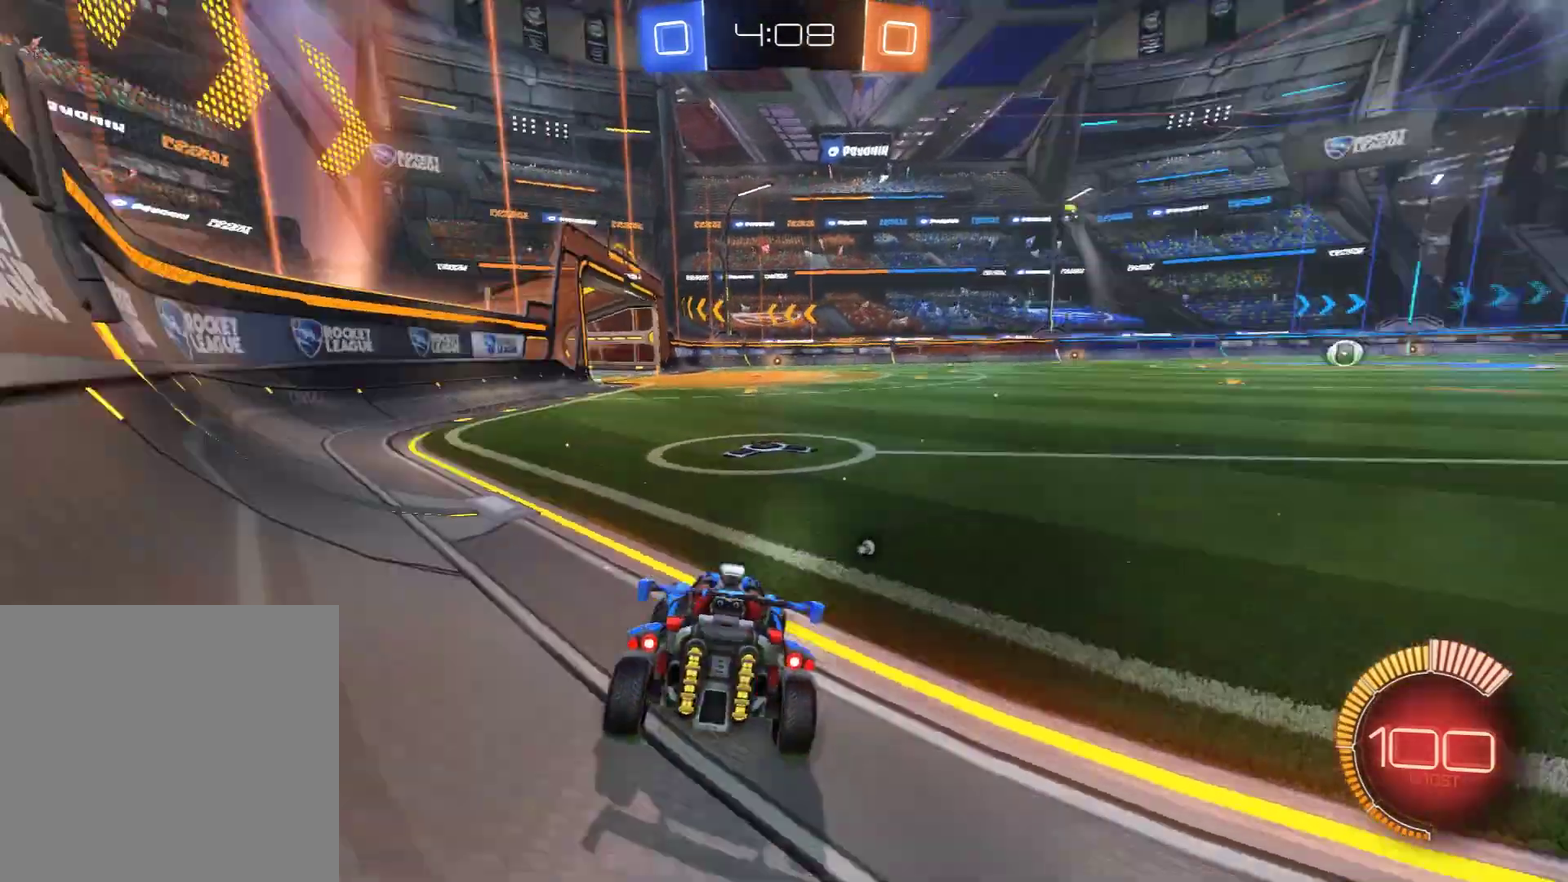
{"dt_ms": 300, "buttons": ["L2"], "left_stick": "right", "right_stick": "center", "events": []}
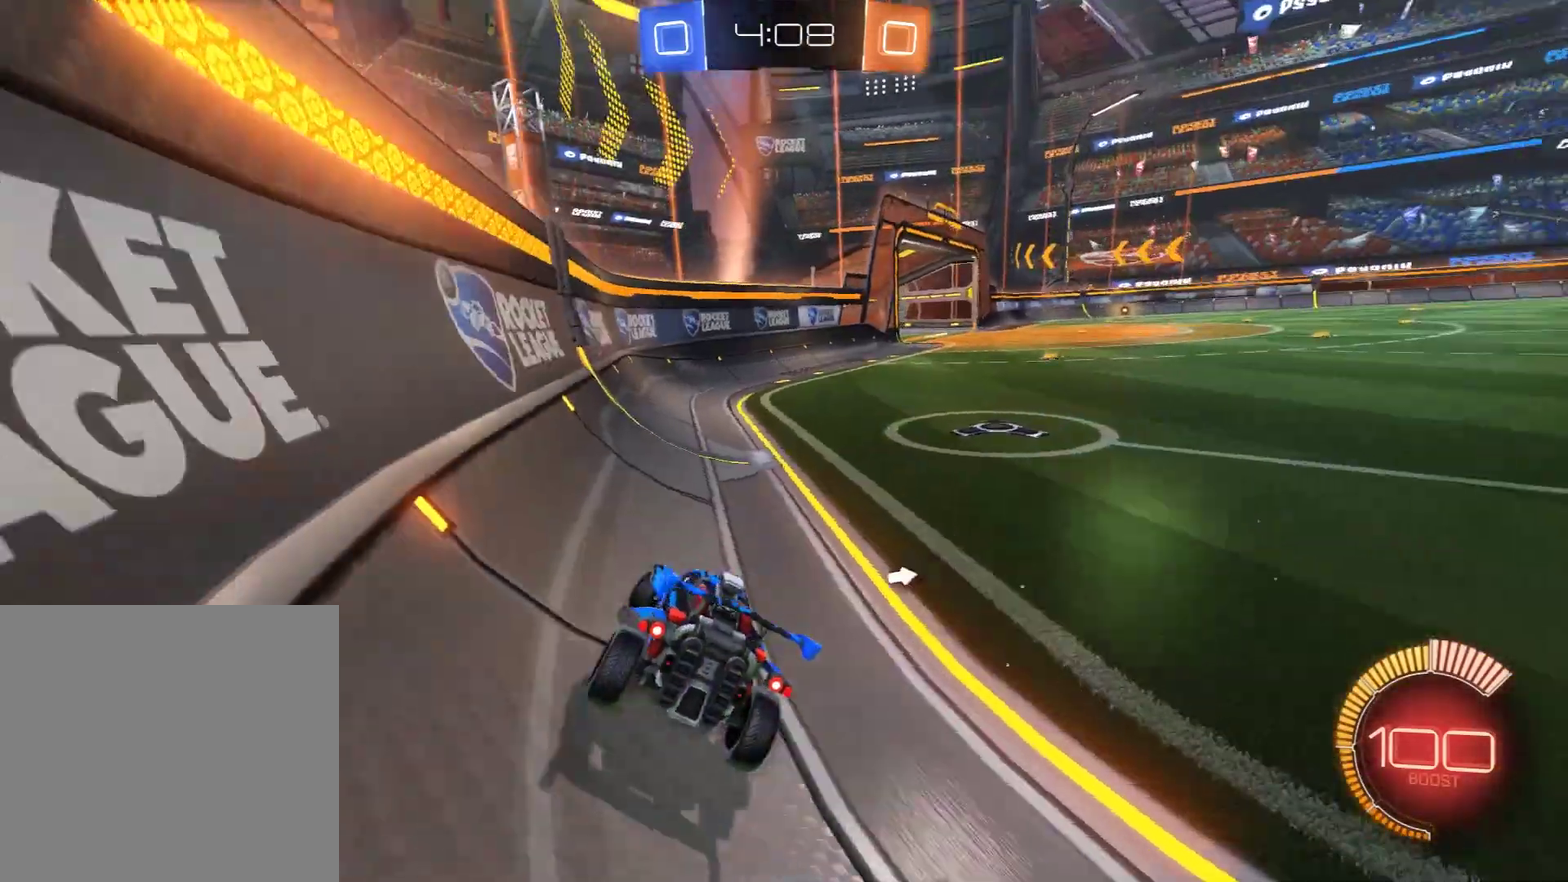
{"dt_ms": 600, "buttons": ["L2"], "left_stick": "left", "right_stick": "center", "events": [[67, "Y", "down"], [183, "Y", "up"], [500, "left_stick", "left"]]}
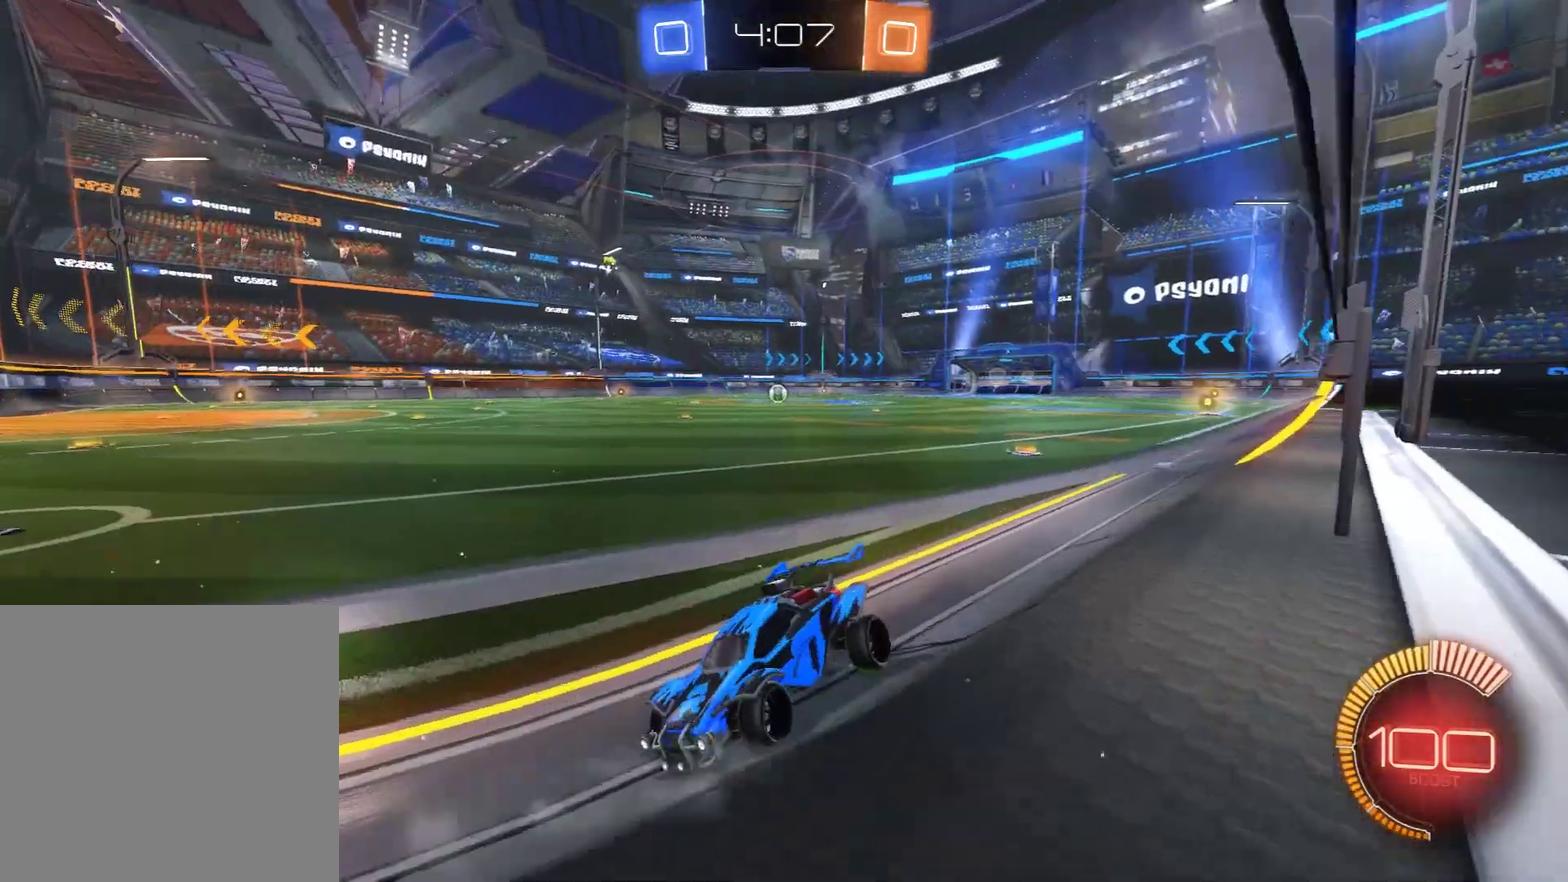
{"dt_ms": 600, "buttons": ["B"], "left_stick": "center", "right_stick": "center", "events": [[33, "Y", "down"], [100, "L2", "up"], [100, "Y", "up"], [150, "B", "down"], [150, "left_stick", "center"], [467, "left_stick", "right"], [583, "left_stick", "center"]]}
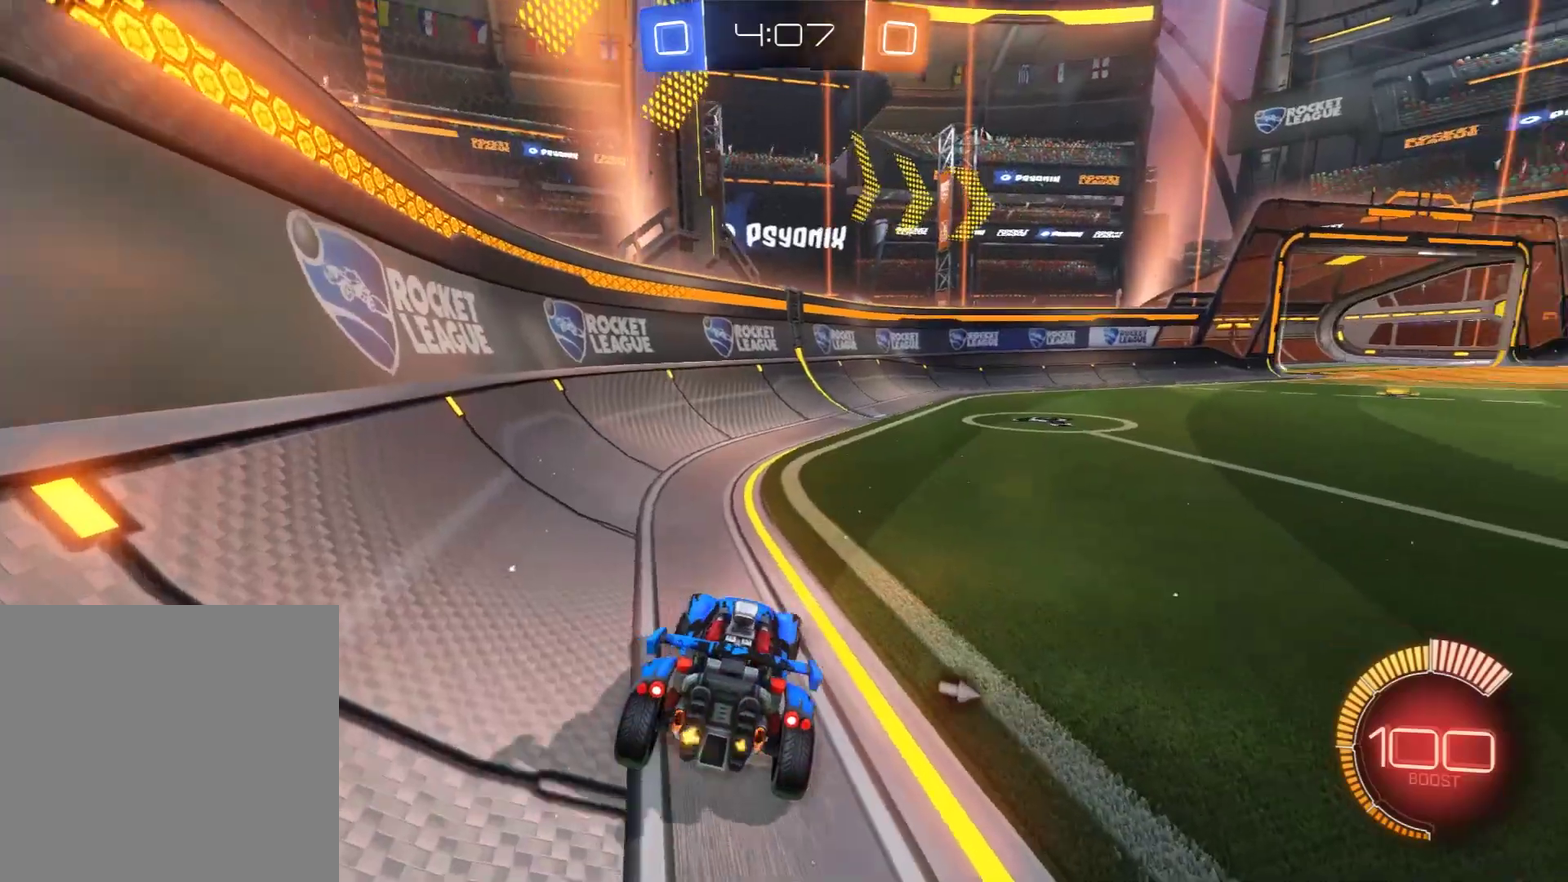
{"dt_ms": 600, "buttons": ["B"], "left_stick": "center", "right_stick": "center", "events": []}
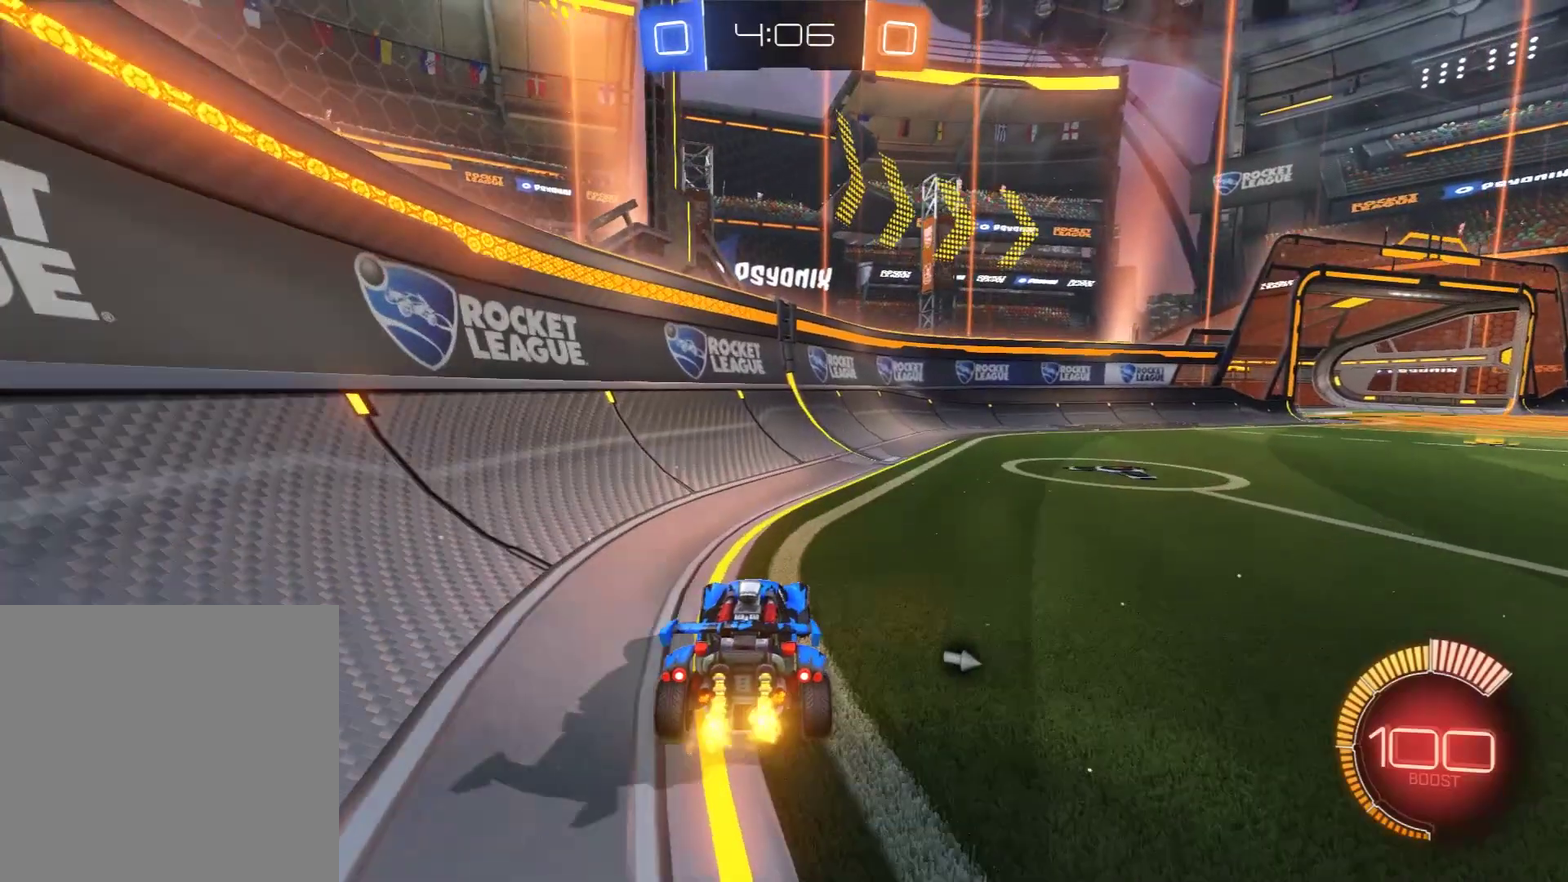
{"dt_ms": 500, "buttons": ["L2"], "left_stick": "center", "right_stick": "center", "events": [[33, "left_stick", "left"], [100, "B", "up"], [100, "left_stick", "center"], [300, "B", "down"], [350, "left_stick", "right"], [433, "B", "up"], [433, "left_stick", "center"], [467, "L2", "down"]]}
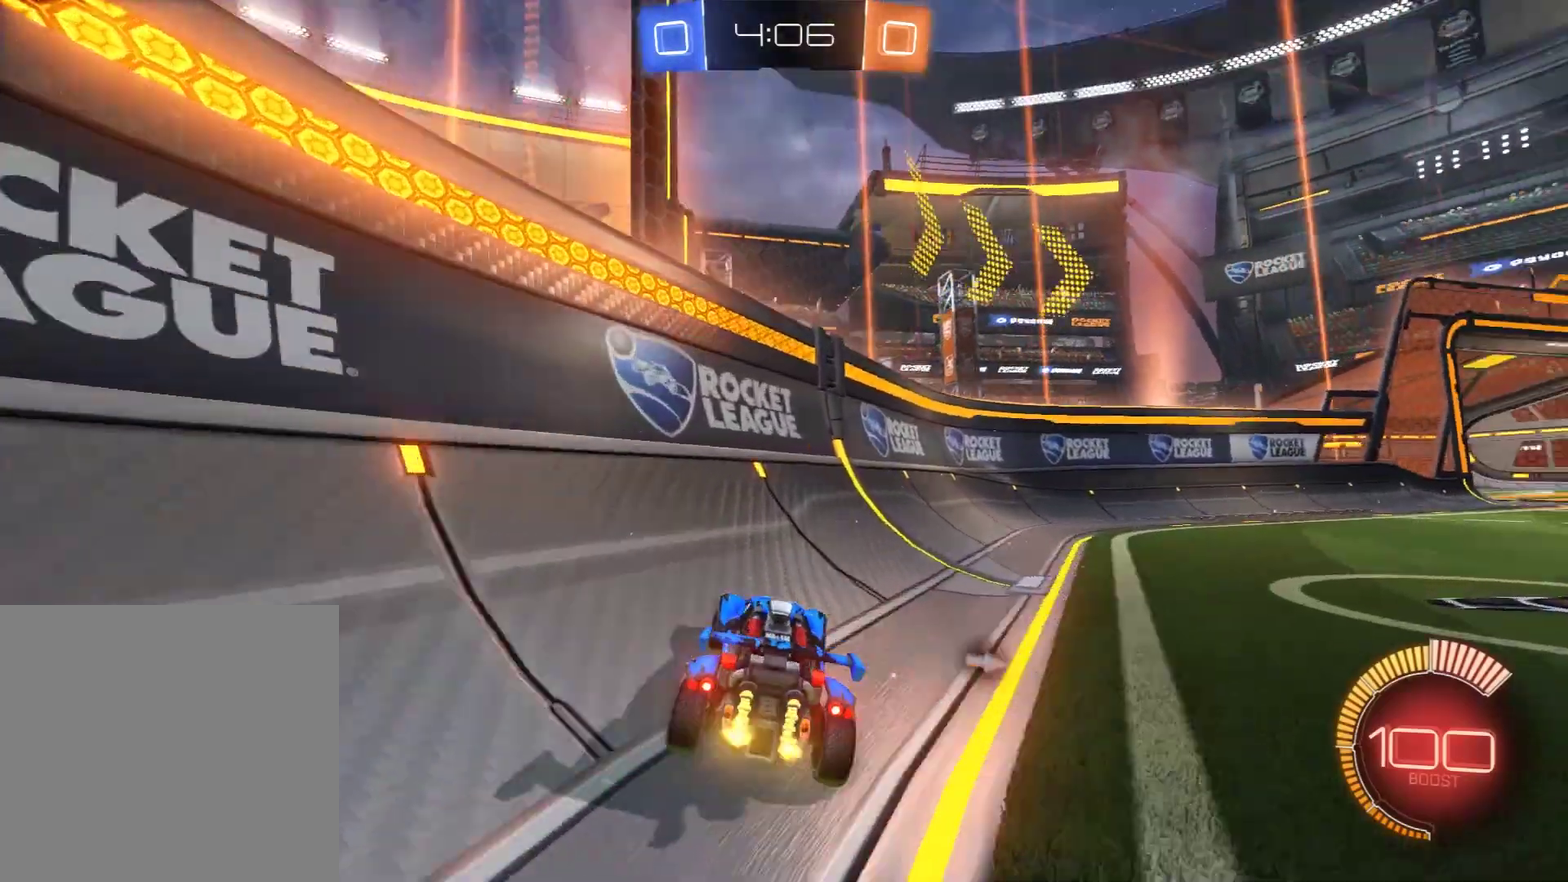
{"dt_ms": 600, "buttons": ["L2"], "left_stick": "center", "right_stick": "center", "events": []}
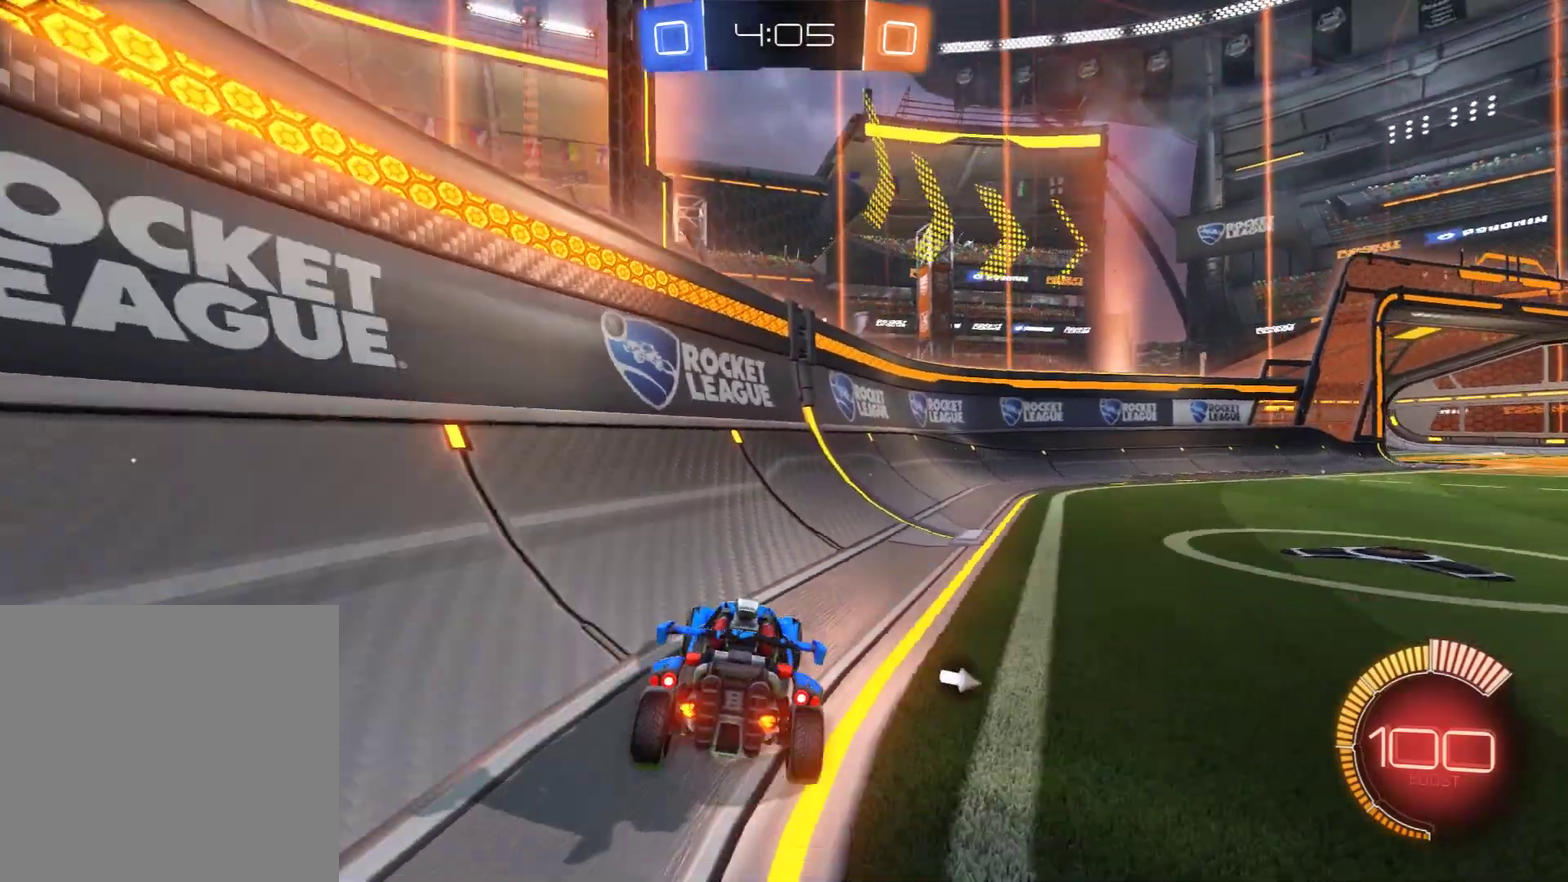
{"dt_ms": 300, "buttons": ["L2"], "left_stick": "center", "right_stick": "center", "events": [[167, "Y", "down"], [250, "Y", "up"]]}
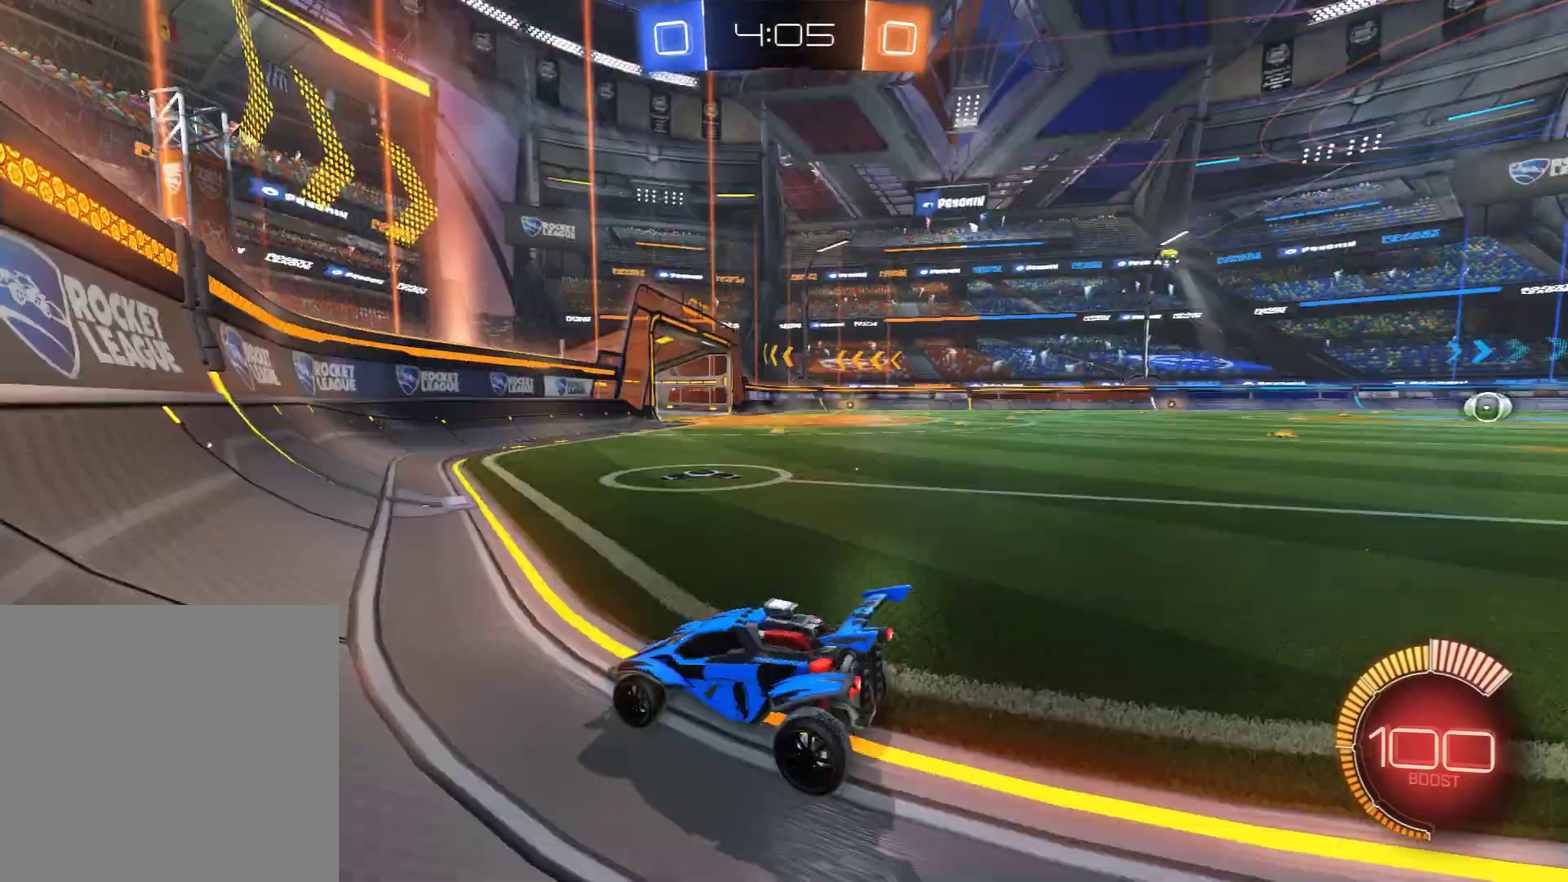
{"dt_ms": 300, "buttons": ["Y", "L2"], "left_stick": "center", "right_stick": "center", "events": [[300, "Y", "down"]]}
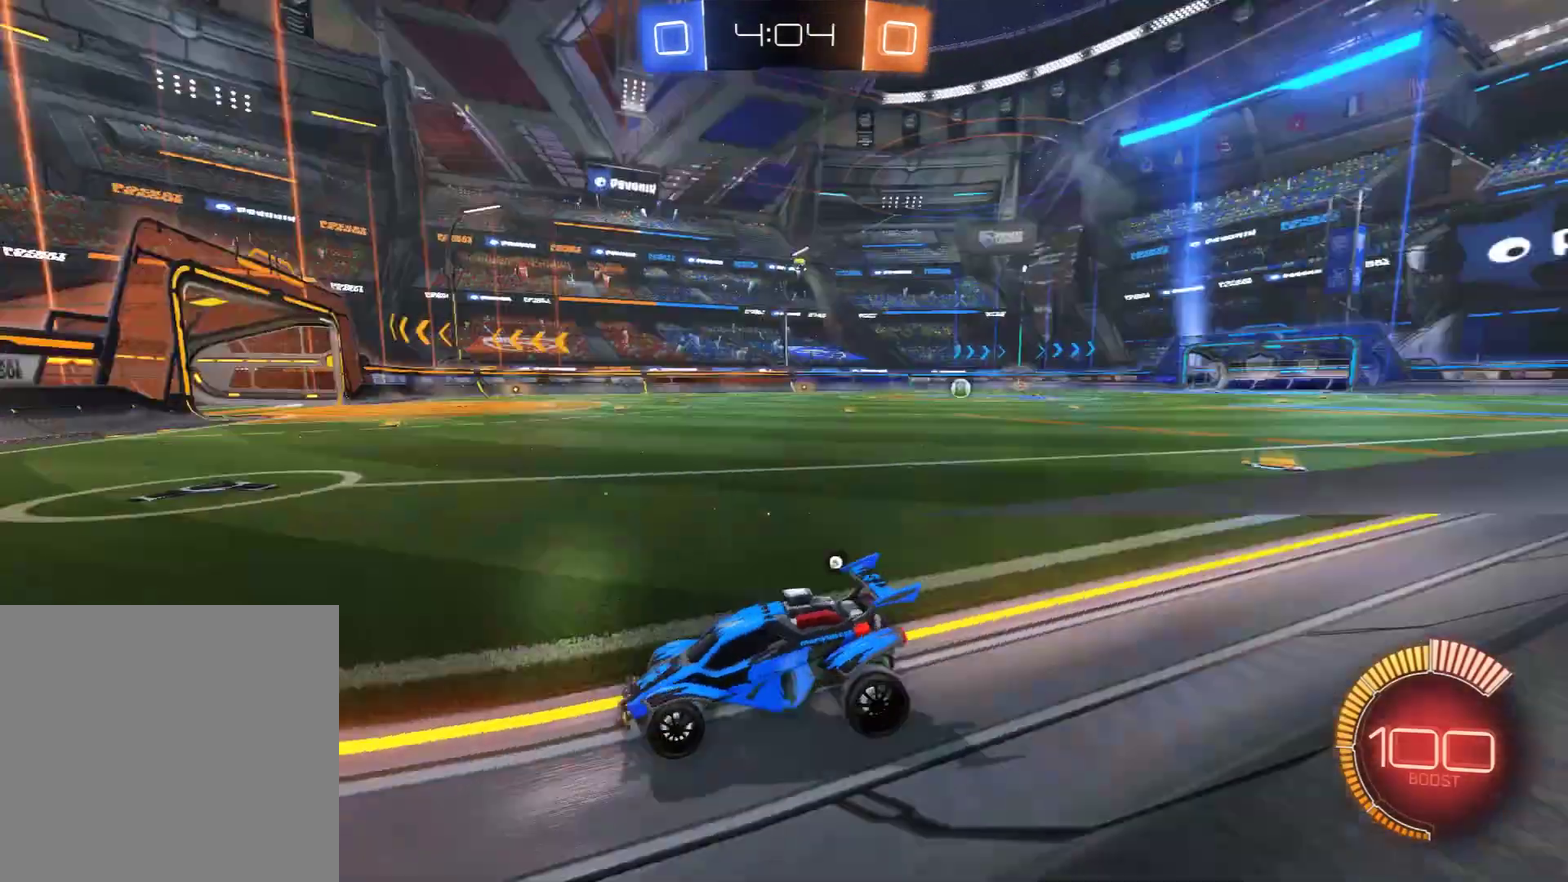
{"dt_ms": 600, "buttons": ["B"], "left_stick": "up-right", "right_stick": "center", "events": [[133, "L2", "up"], [133, "Y", "up"], [167, "B", "down"], [400, "left_stick", "right"], [600, "left_stick", "up-right"]]}
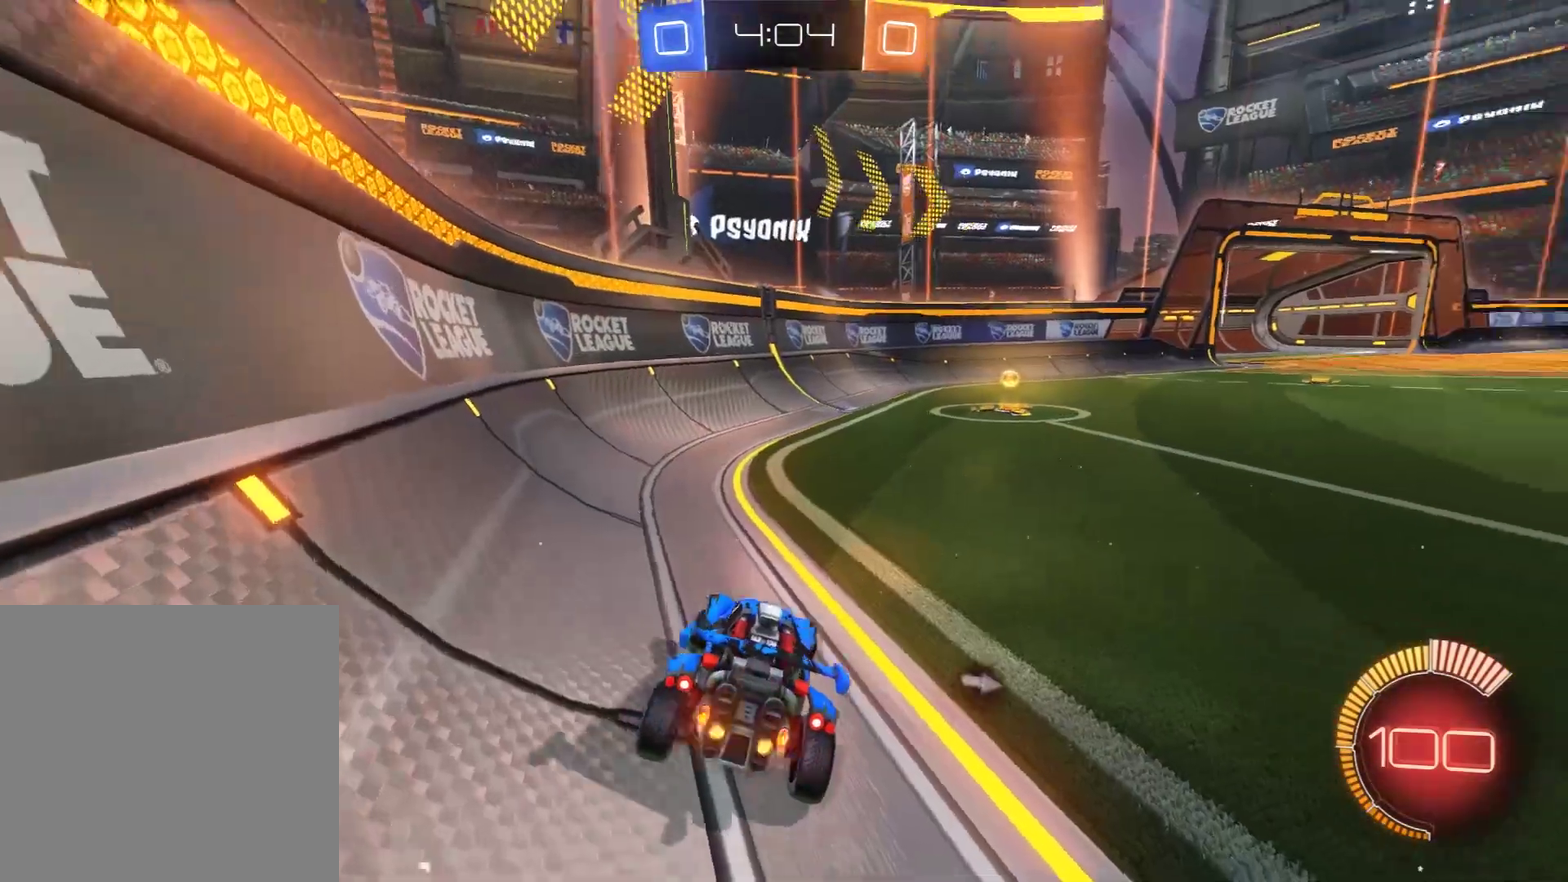
{"dt_ms": 600, "buttons": ["B"], "left_stick": "center", "right_stick": "center", "events": [[50, "left_stick", "center"], [167, "left_stick", "left"], [250, "left_stick", "center"], [367, "B", "up"], [450, "B", "down"]]}
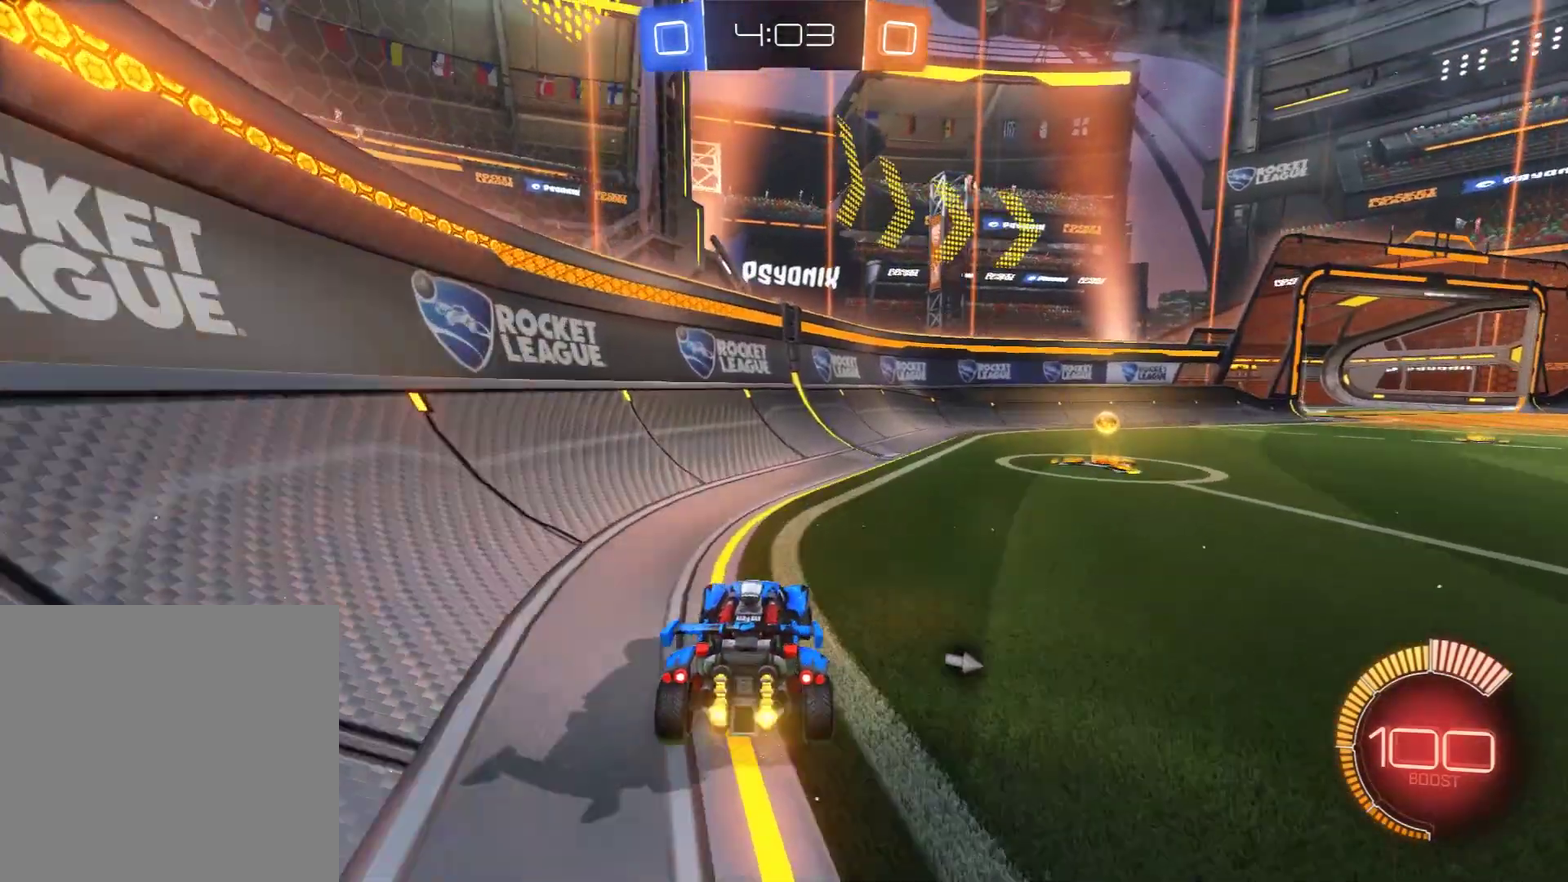
{"dt_ms": 500, "buttons": ["B"], "left_stick": "left", "right_stick": "center", "events": [[450, "left_stick", "left"]]}
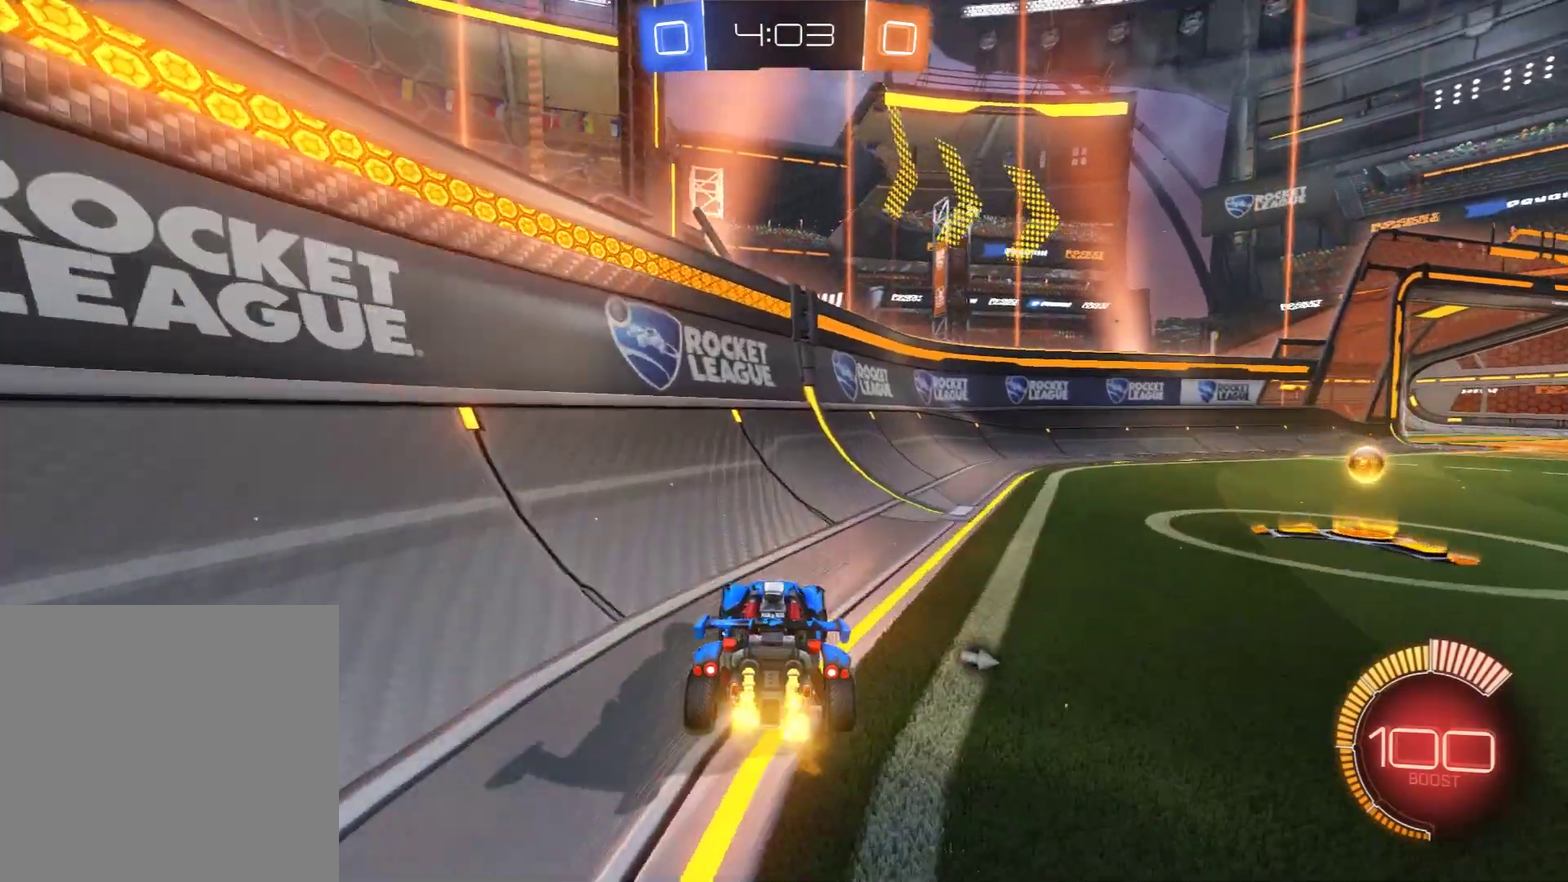
{"dt_ms": 600, "buttons": ["L2"], "left_stick": "center", "right_stick": "center", "events": [[67, "left_stick", "center"], [300, "left_stick", "up-right"], [350, "left_stick", "center"], [433, "L2", "down"], [467, "B", "up"]]}
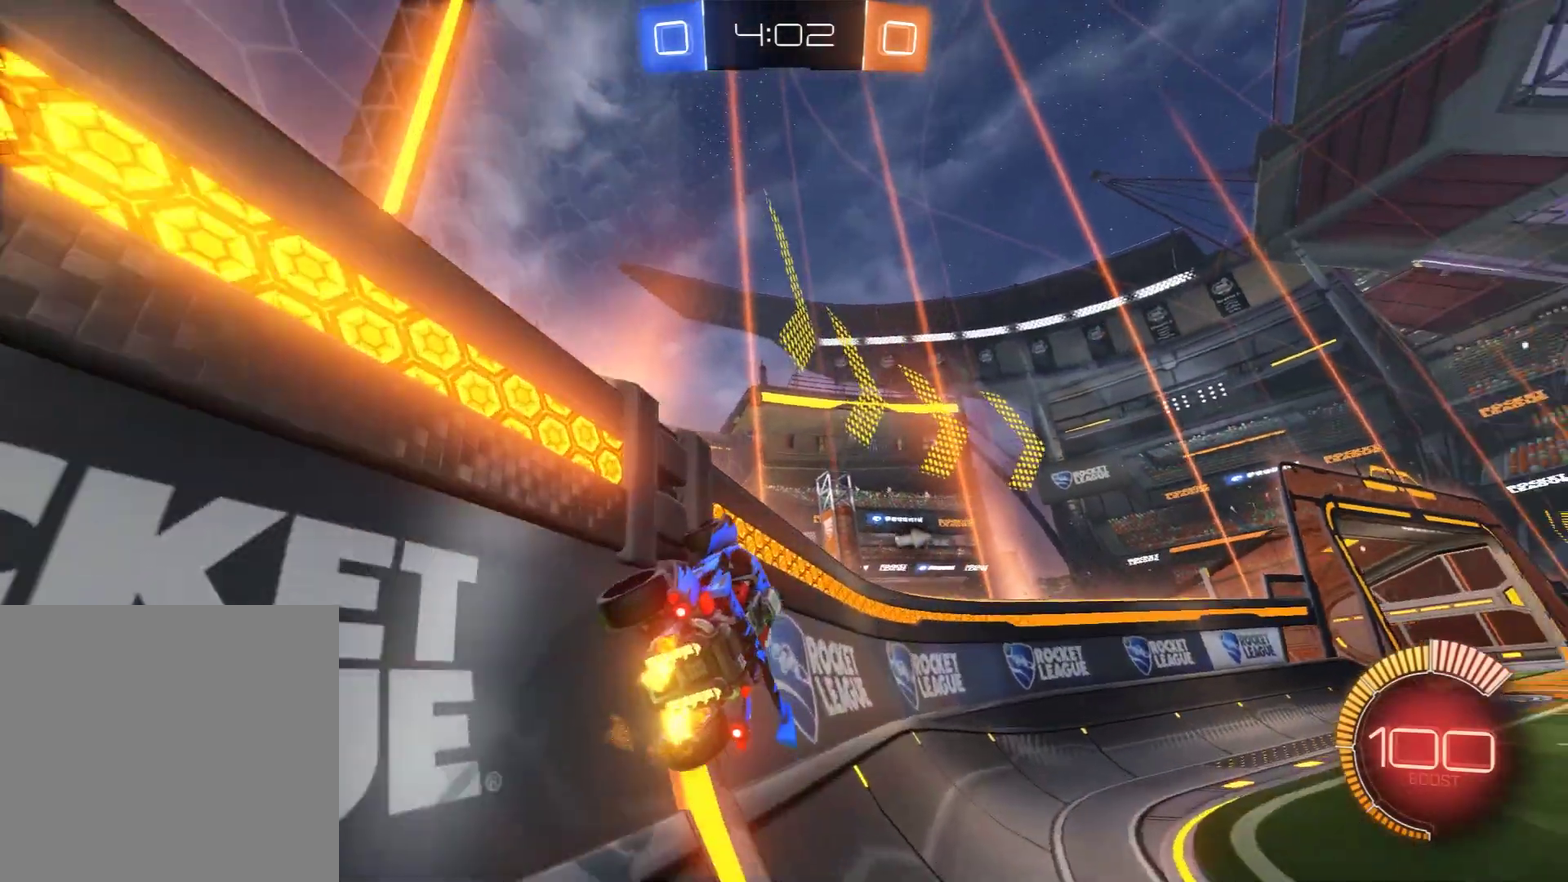
{"dt_ms": 600, "buttons": ["L2"], "left_stick": "center", "right_stick": "center", "events": [[233, "B", "down"], [233, "L2", "up"], [350, "B", "up"], [350, "L2", "down"]]}
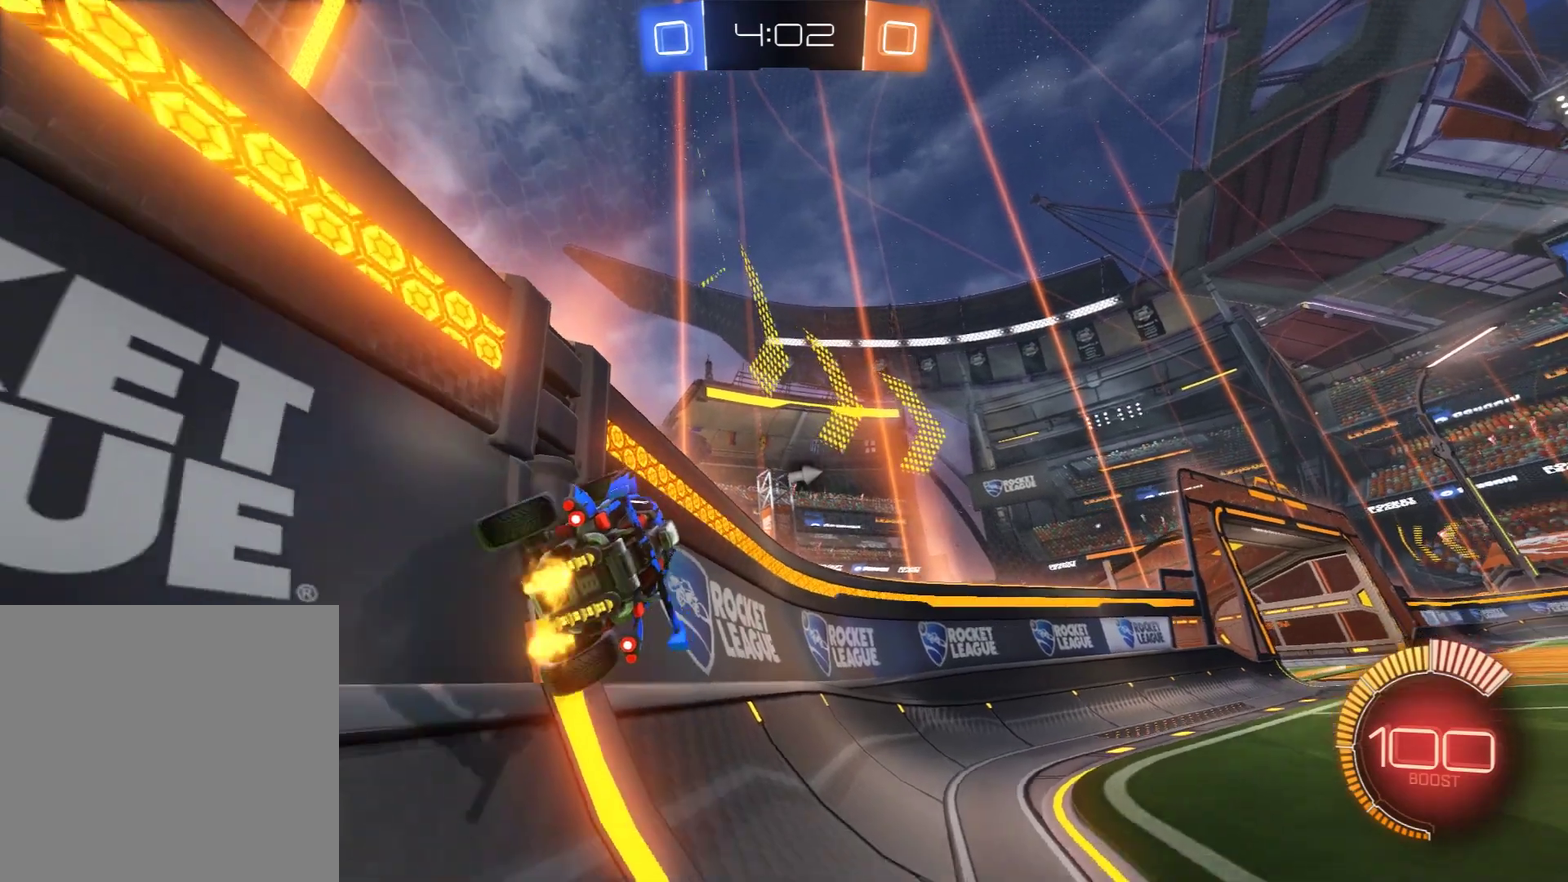
{"dt_ms": 300, "buttons": ["X", "L2"], "left_stick": "left", "right_stick": "center", "events": [[150, "X", "down"], [150, "left_stick", "left"]]}
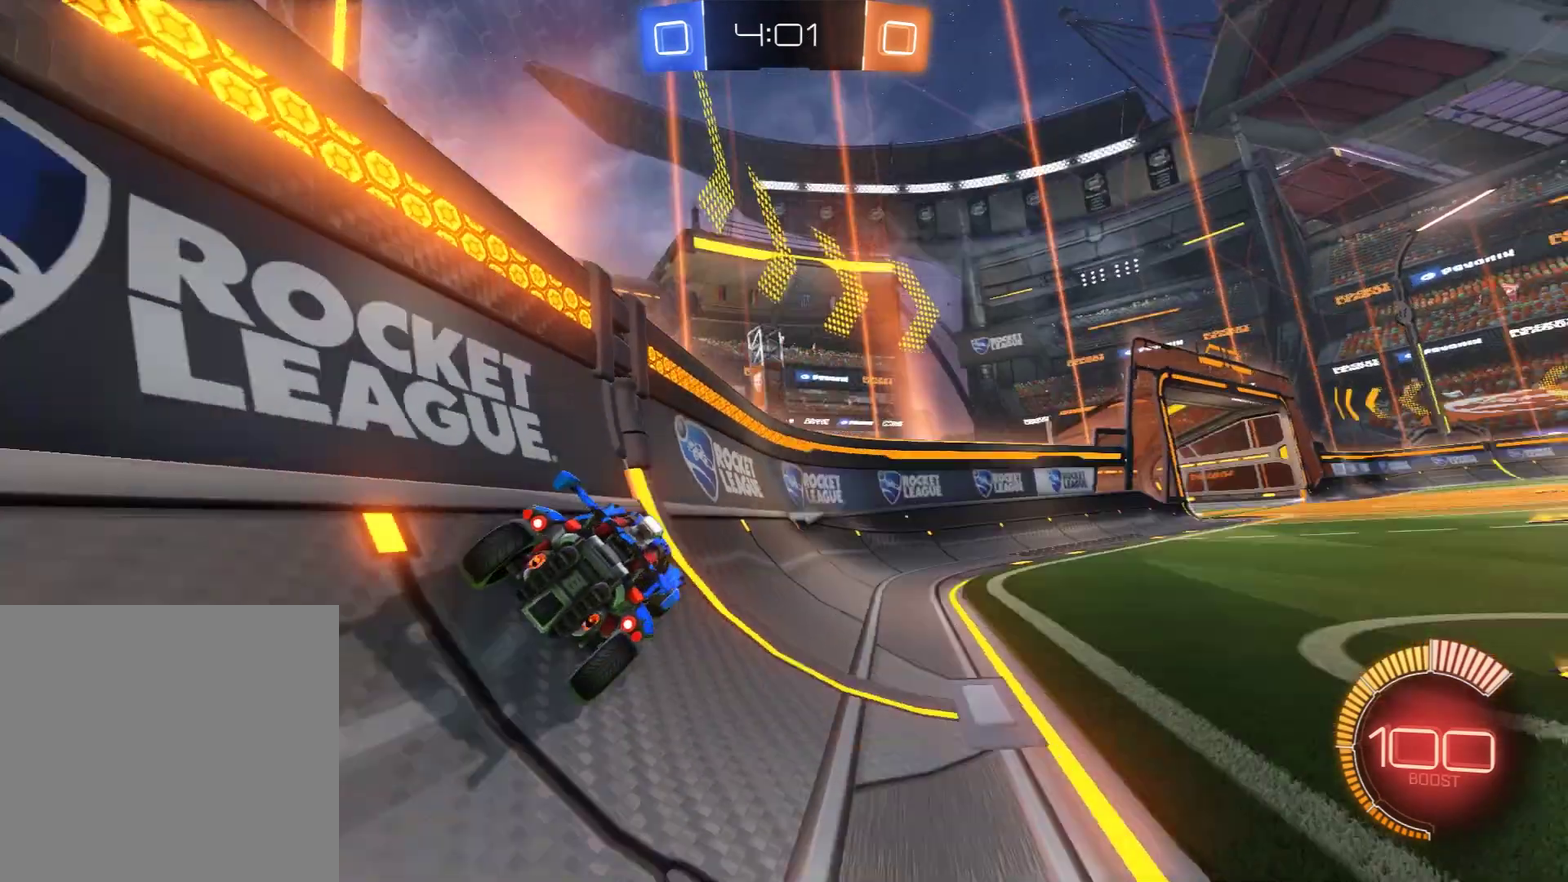
{"dt_ms": 300, "buttons": ["L2"], "left_stick": "center", "right_stick": "center", "events": [[200, "X", "up"], [200, "left_stick", "down-left"], [250, "left_stick", "center"]]}
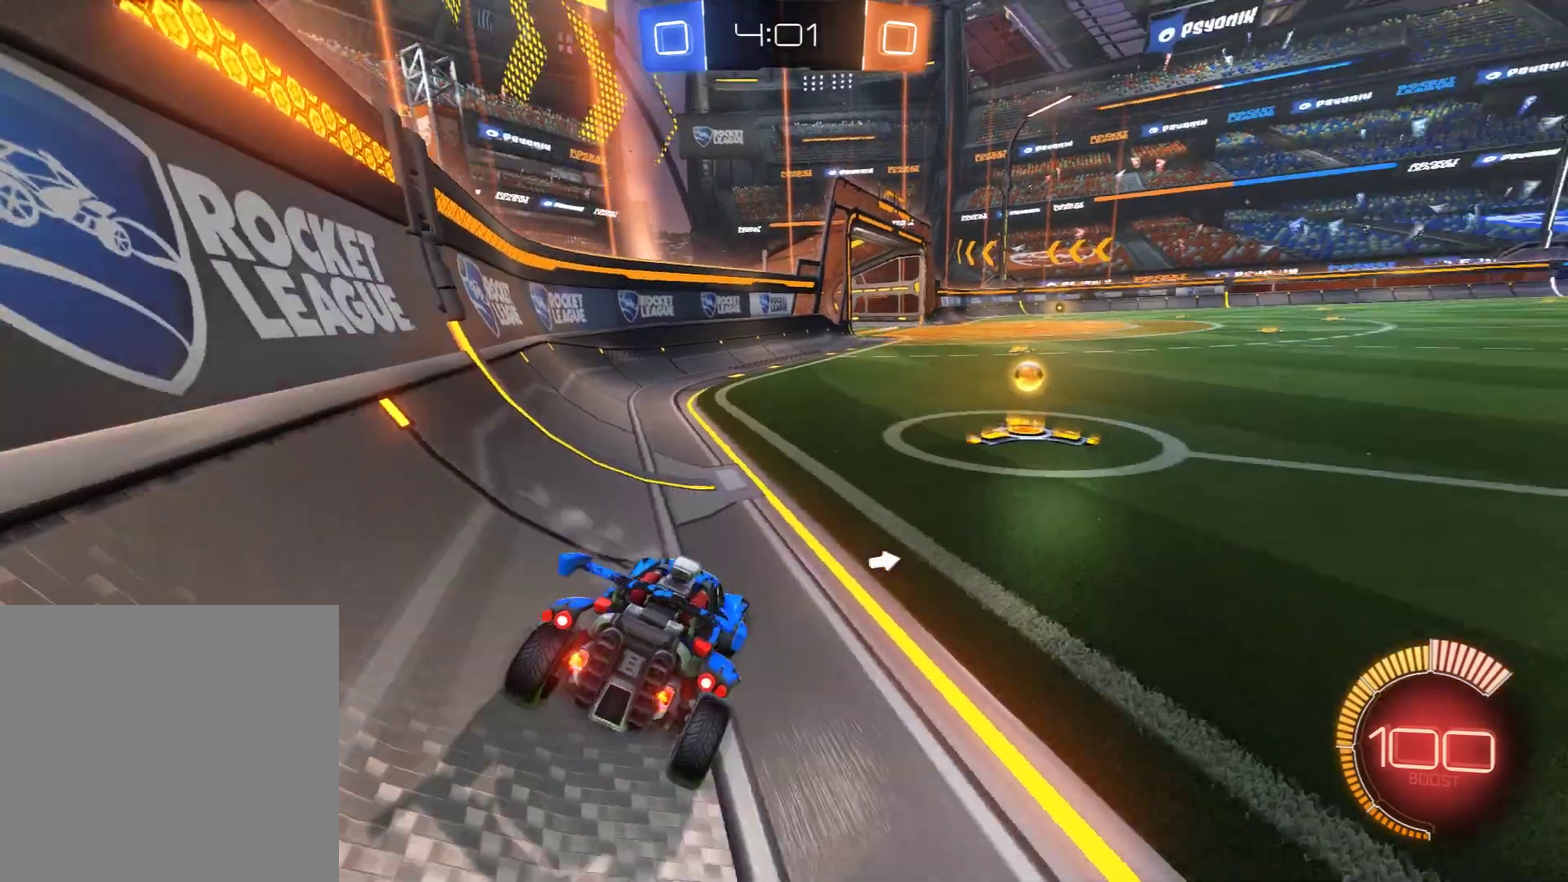
{"dt_ms": 600, "buttons": ["B"], "left_stick": "center", "right_stick": "center", "events": [[67, "left_stick", "left"], [300, "B", "down"], [300, "L2", "up"], [300, "left_stick", "right"], [433, "left_stick", "center"]]}
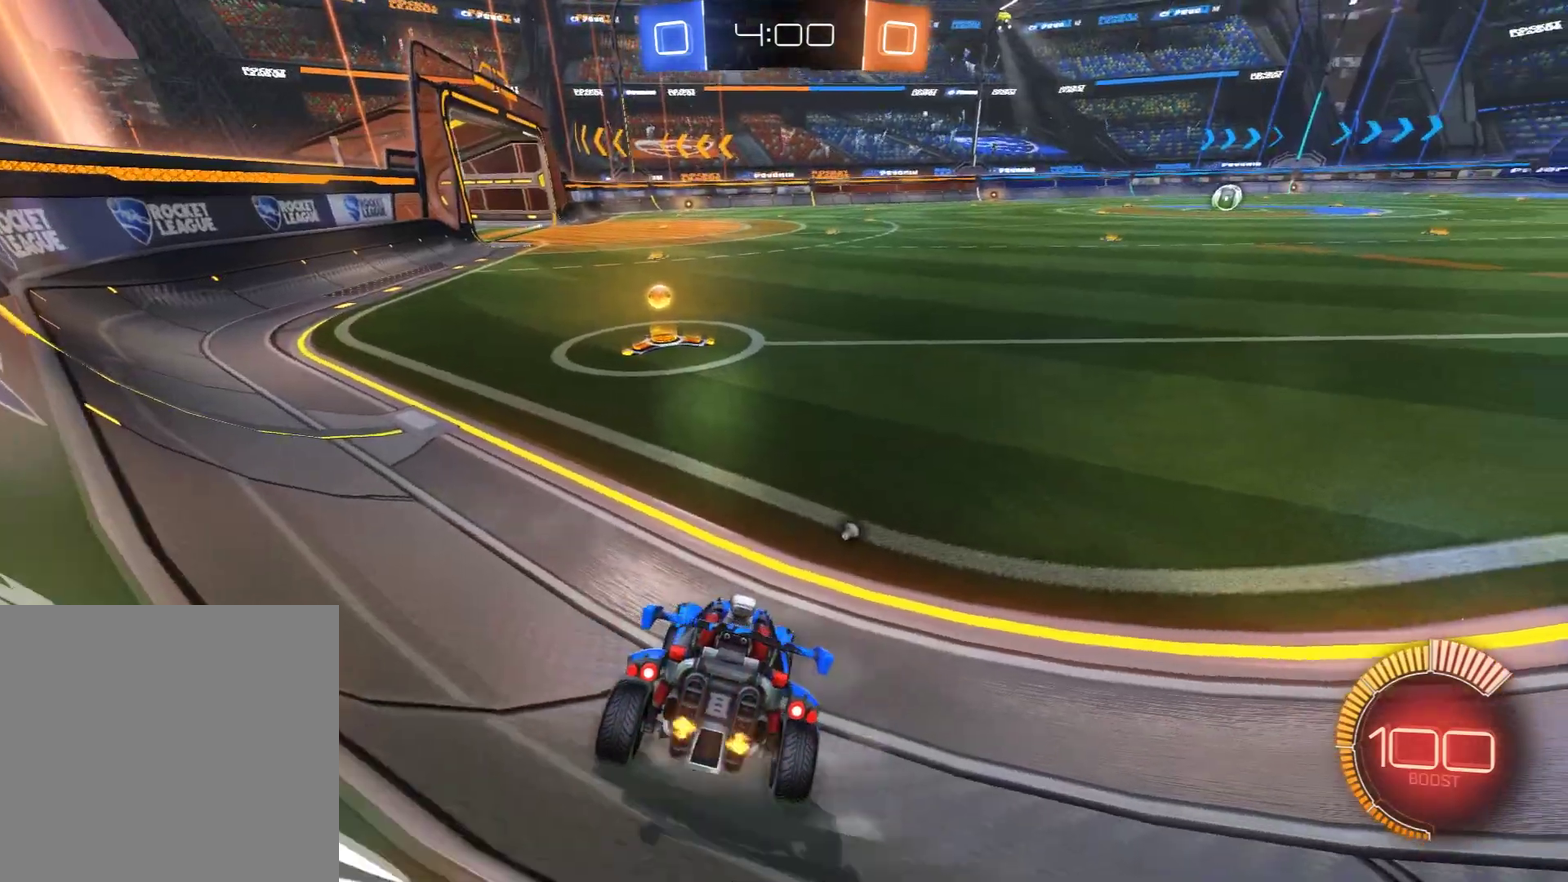
{"dt_ms": 600, "buttons": ["B"], "left_stick": "center", "right_stick": "center", "events": [[100, "left_stick", "left"], [583, "left_stick", "center"]]}
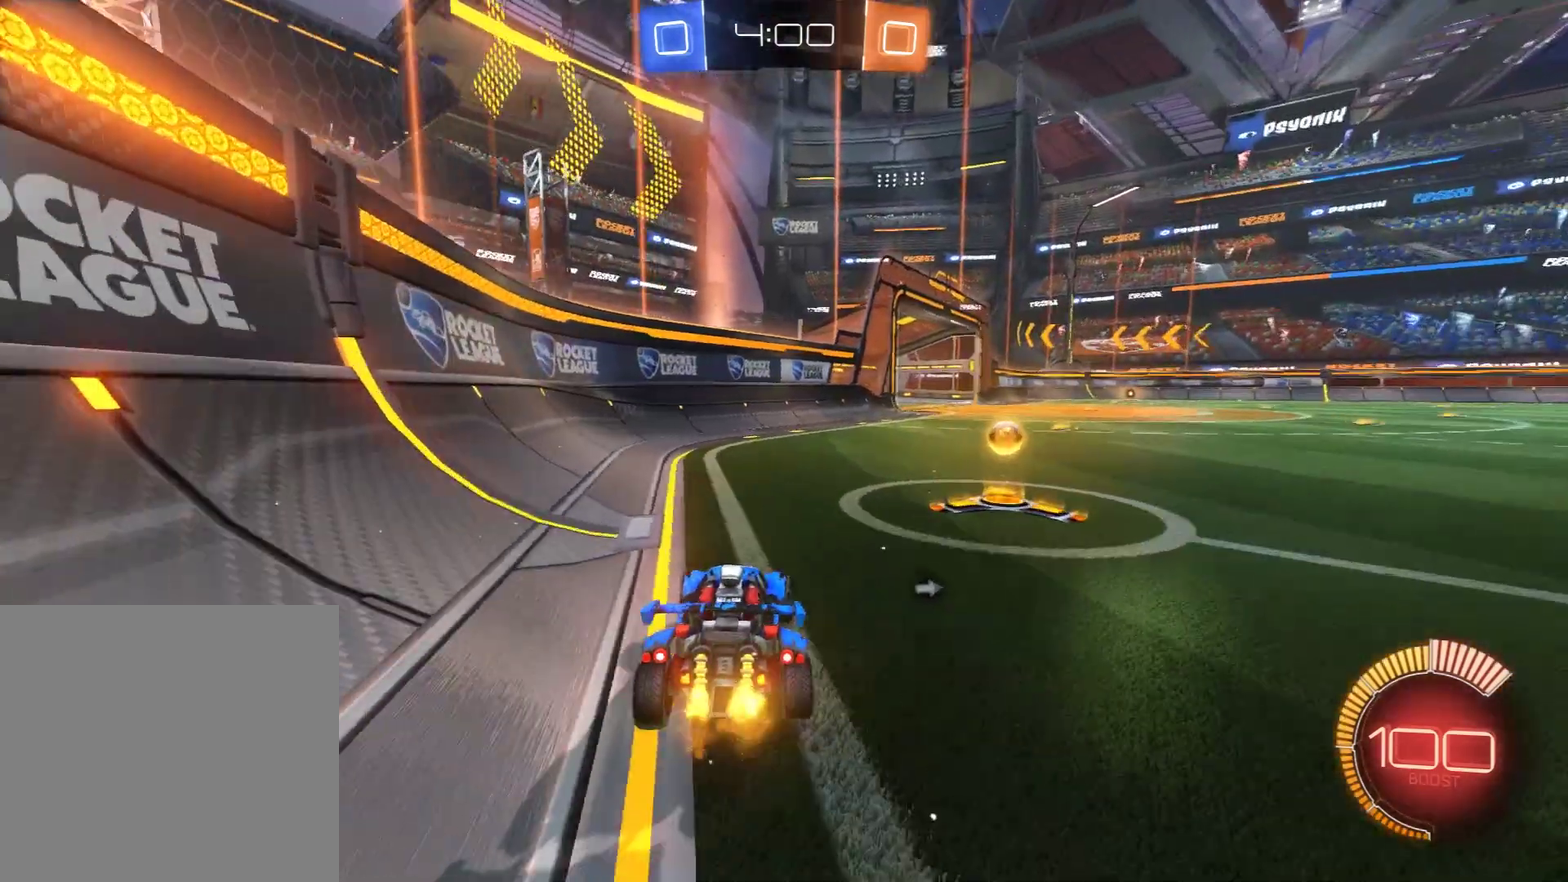
{"dt_ms": 600, "buttons": ["L2"], "left_stick": "center", "right_stick": "center", "events": [[100, "B", "up"], [183, "L2", "down"], [433, "Y", "down"], [467, "left_stick", "right"], [550, "Y", "up"], [583, "left_stick", "center"]]}
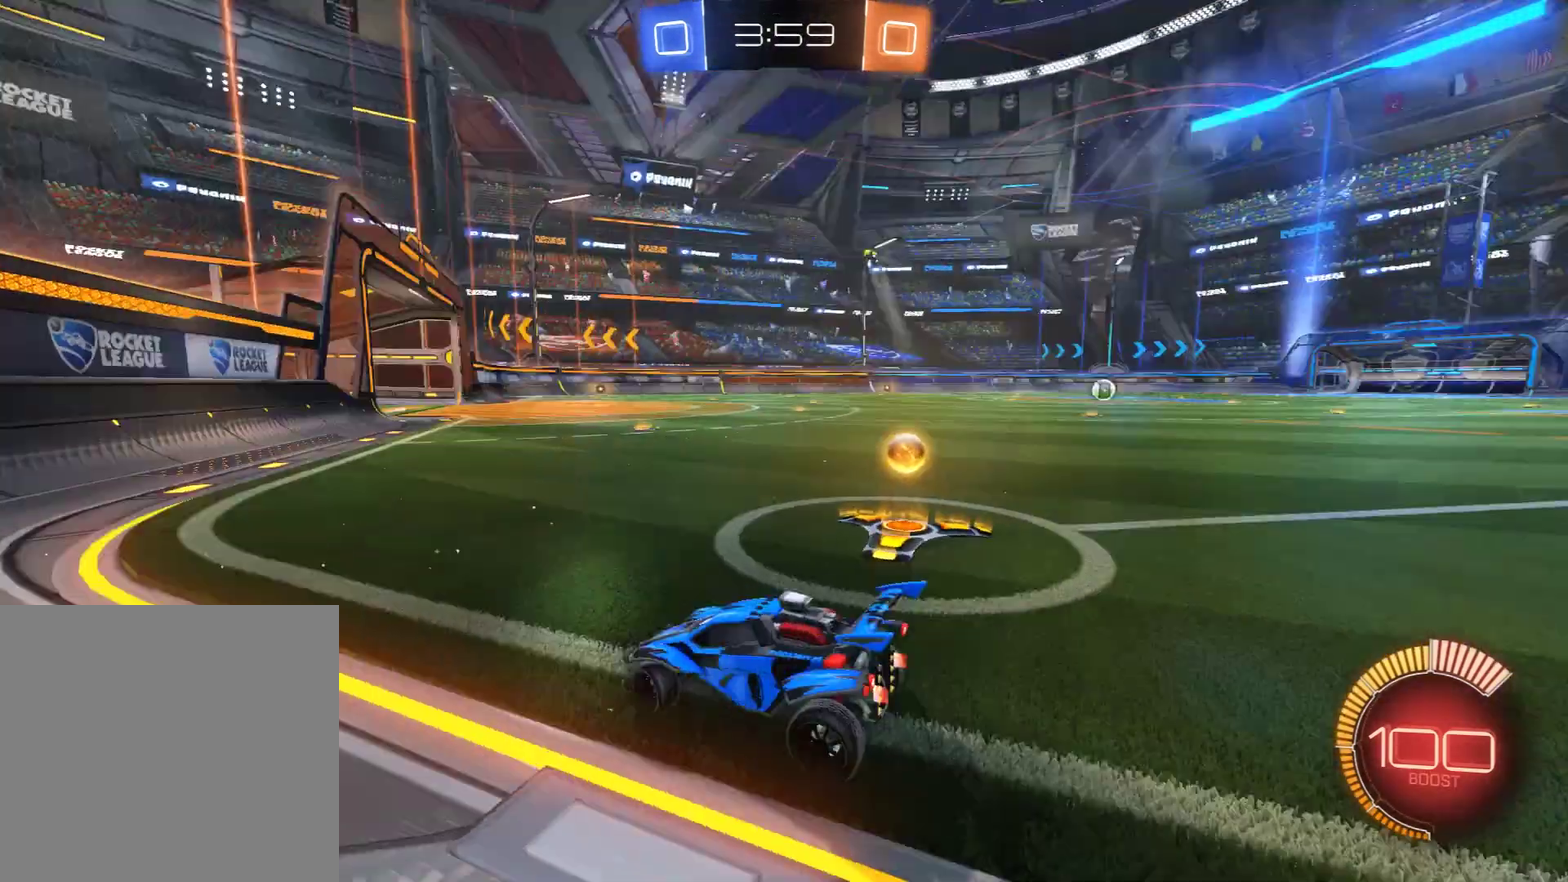
{"dt_ms": 600, "buttons": ["L2"], "left_stick": "center", "right_stick": "center", "events": [[467, "left_stick", "right"], [550, "left_stick", "center"]]}